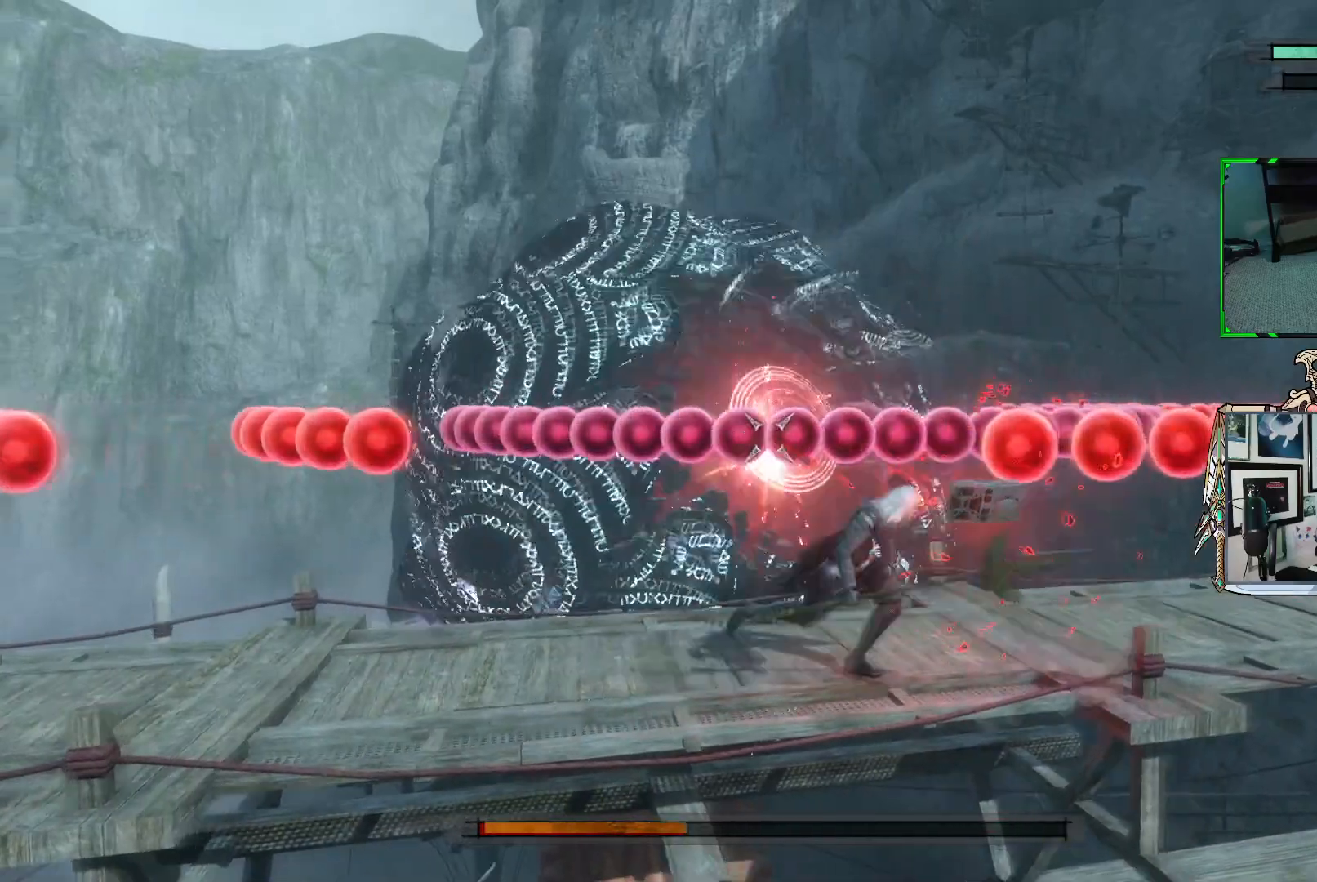
Gameplay with a controller (Xbox layout); each line is a JSON object with the inputs held at the frame after it. "events" lists button and stick changes between this image and that frame as [ms after this image, input, new state], when the widget could be followed in between. Not read: L3.
{"buttons": ["R1"], "left_stick": "center", "right_stick": "center", "events": [[67, "left_stick", "center"]]}
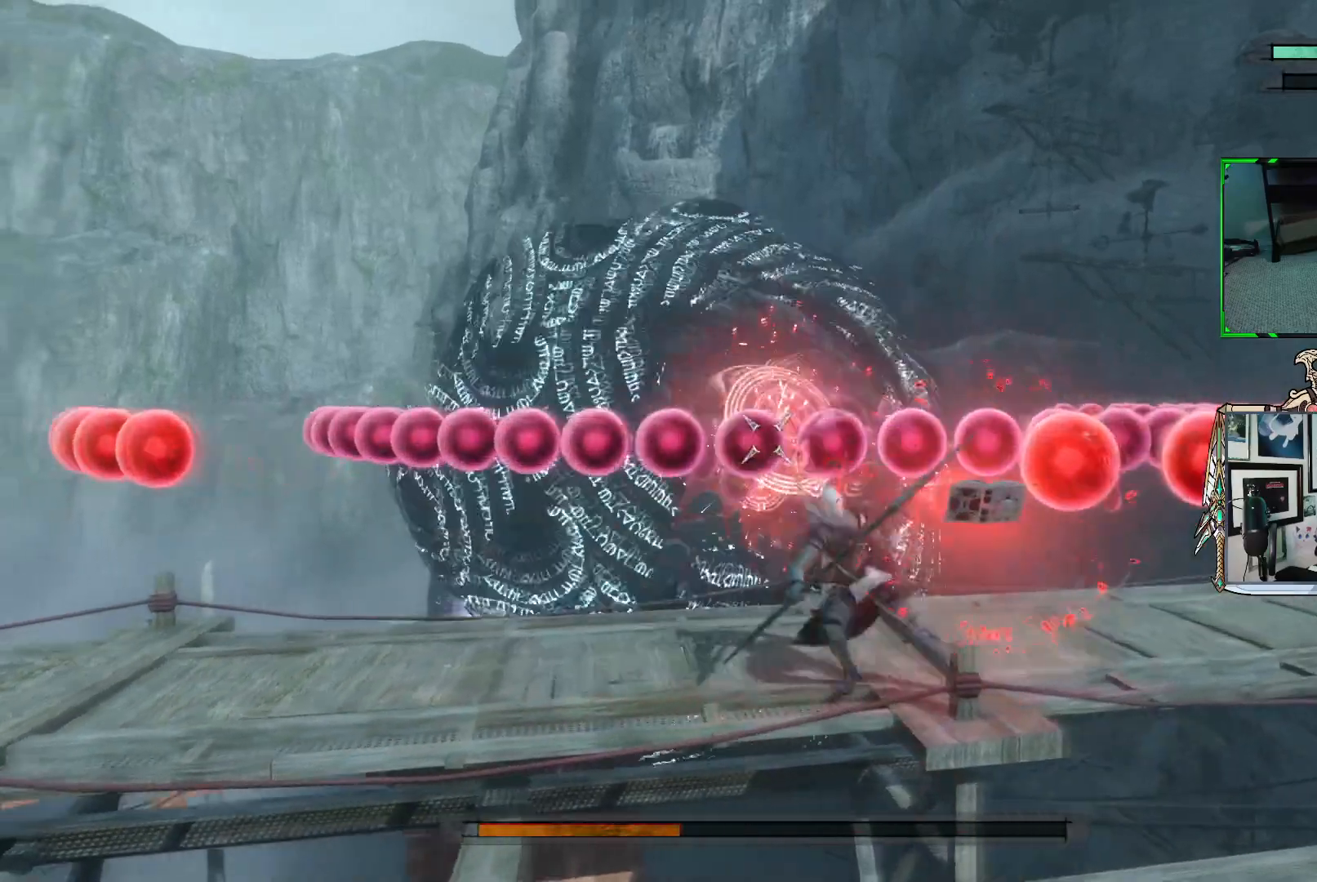
{"buttons": ["R1"], "left_stick": "left", "right_stick": "center", "events": [[417, "left_stick", "left"]]}
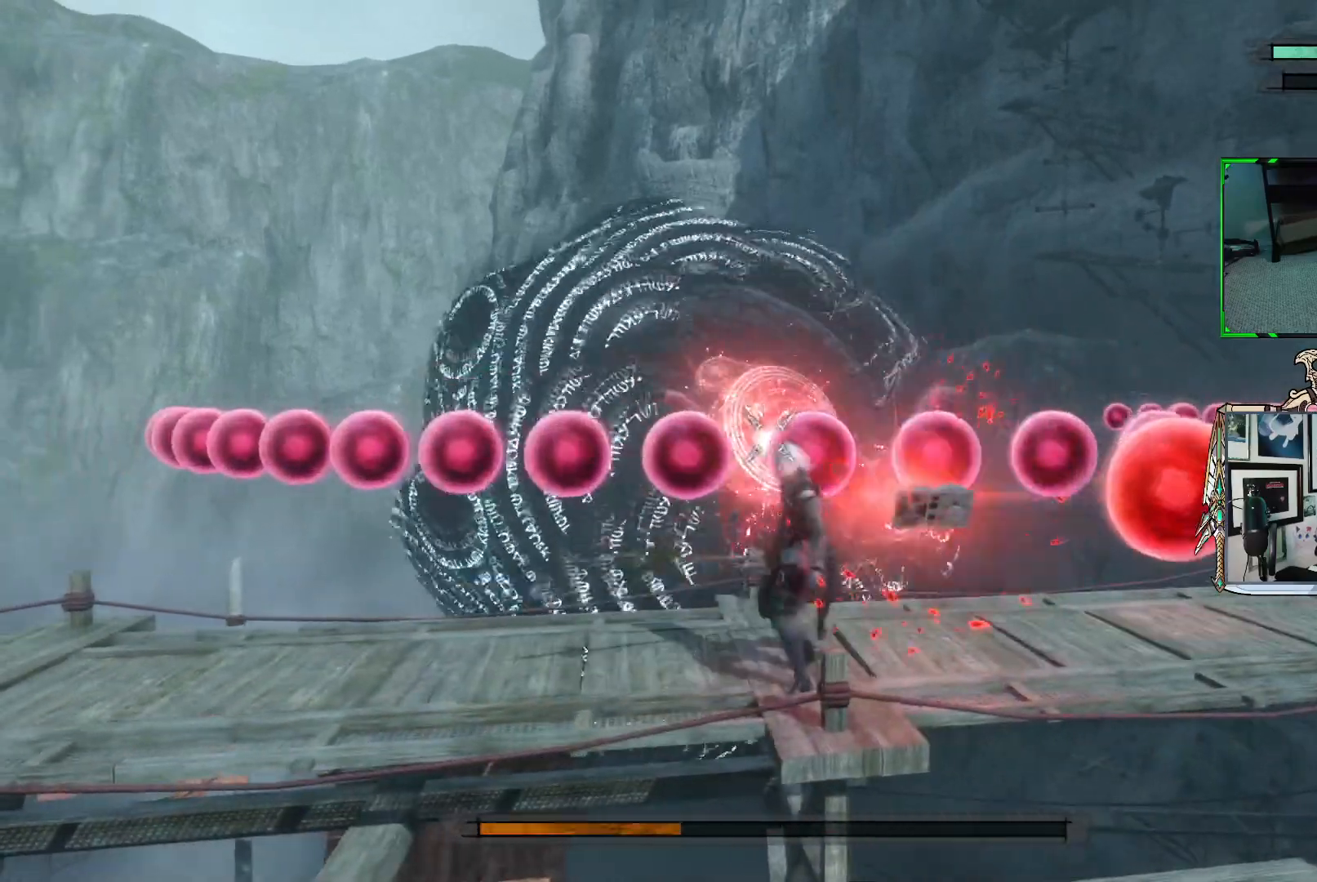
{"buttons": [], "left_stick": "center", "right_stick": "center", "events": [[383, "left_stick", "center"], [483, "R1", "up"]]}
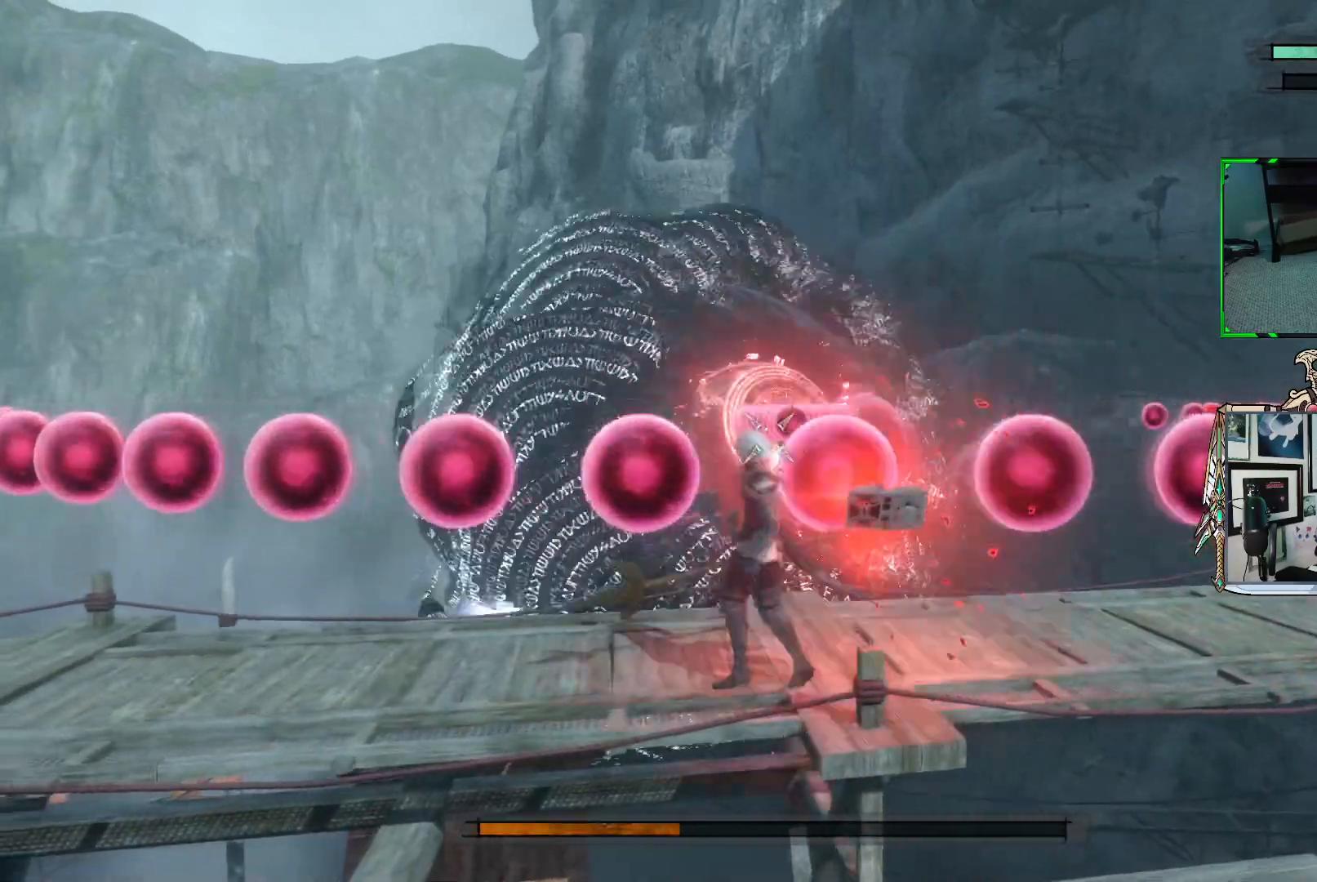
{"buttons": ["R1"], "left_stick": "center", "right_stick": "center", "events": [[50, "R1", "down"], [117, "left_stick", "left"], [333, "left_stick", "center"]]}
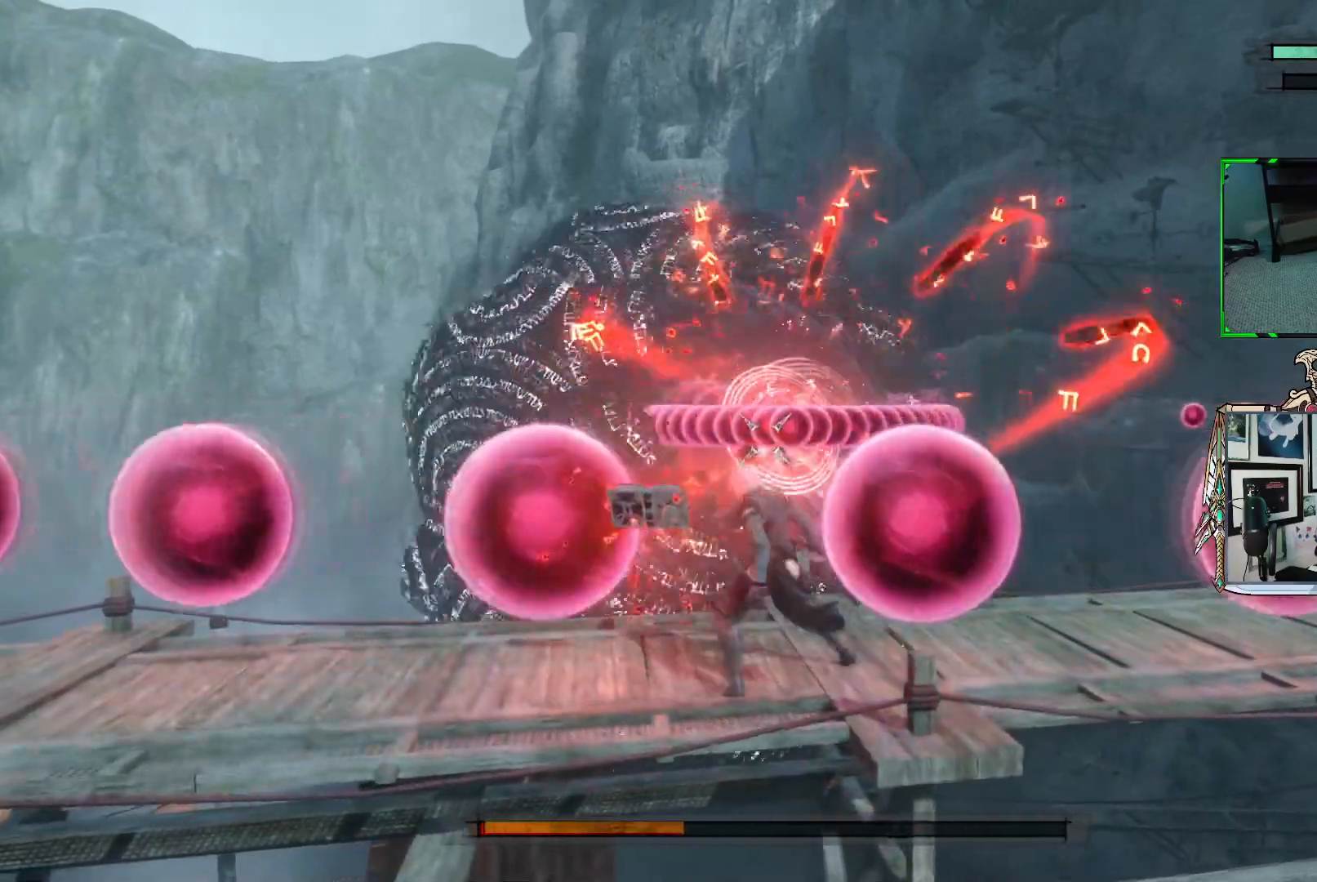
{"buttons": ["R1"], "left_stick": "center", "right_stick": "center", "events": []}
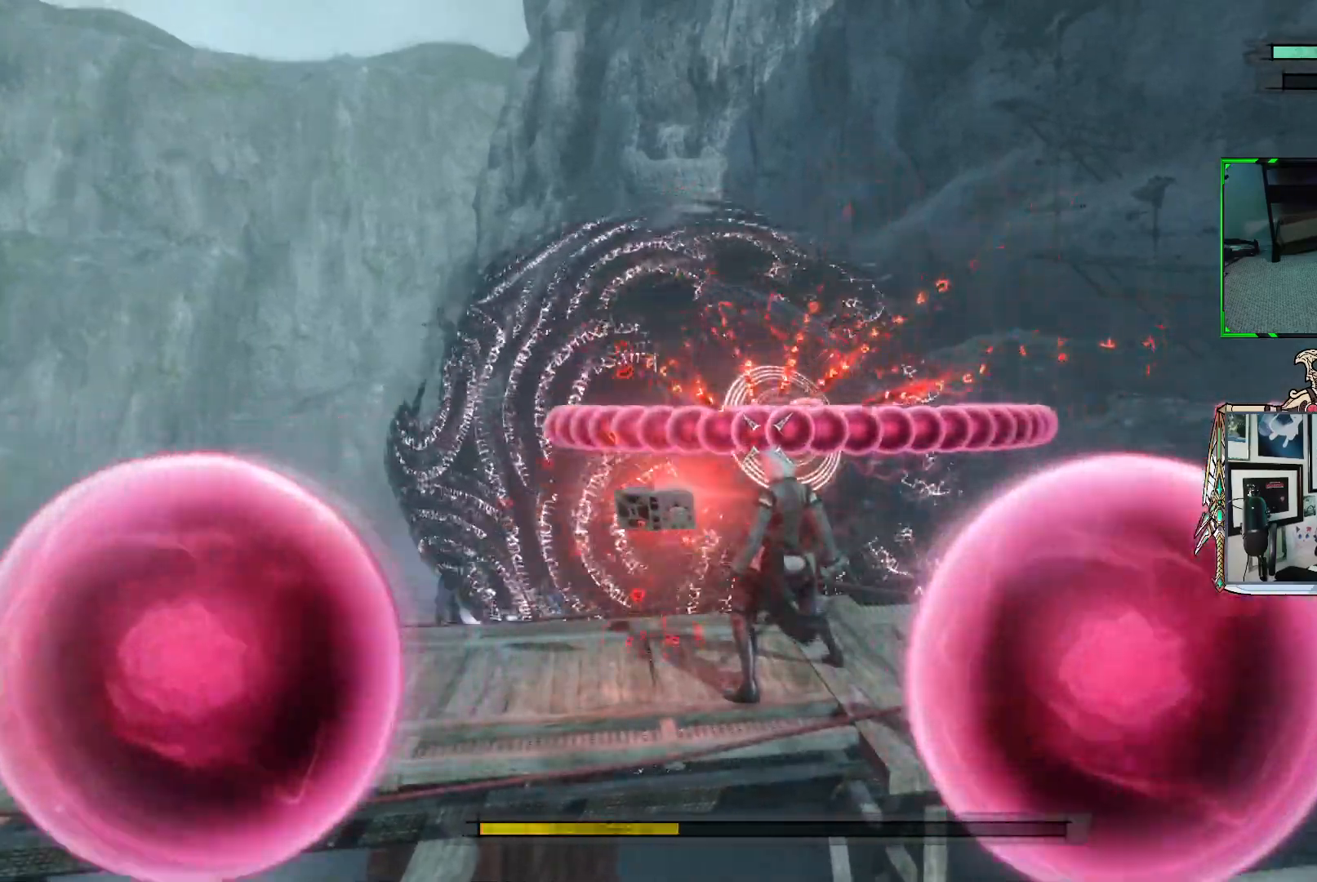
{"buttons": ["R1"], "left_stick": "center", "right_stick": "center", "events": [[150, "left_stick", "right"], [400, "left_stick", "center"]]}
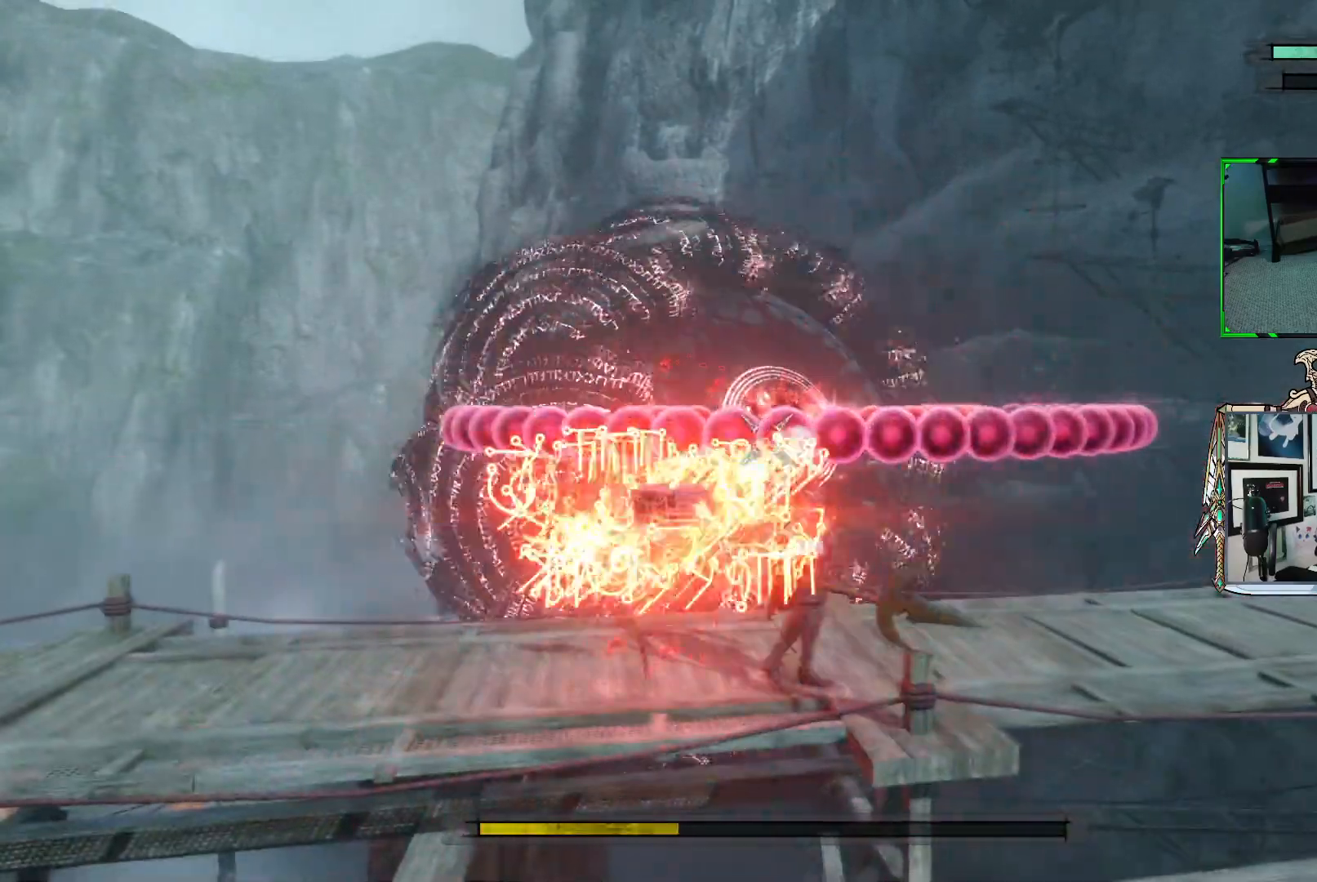
{"buttons": ["R1"], "left_stick": "right", "right_stick": "center", "events": [[333, "left_stick", "right"]]}
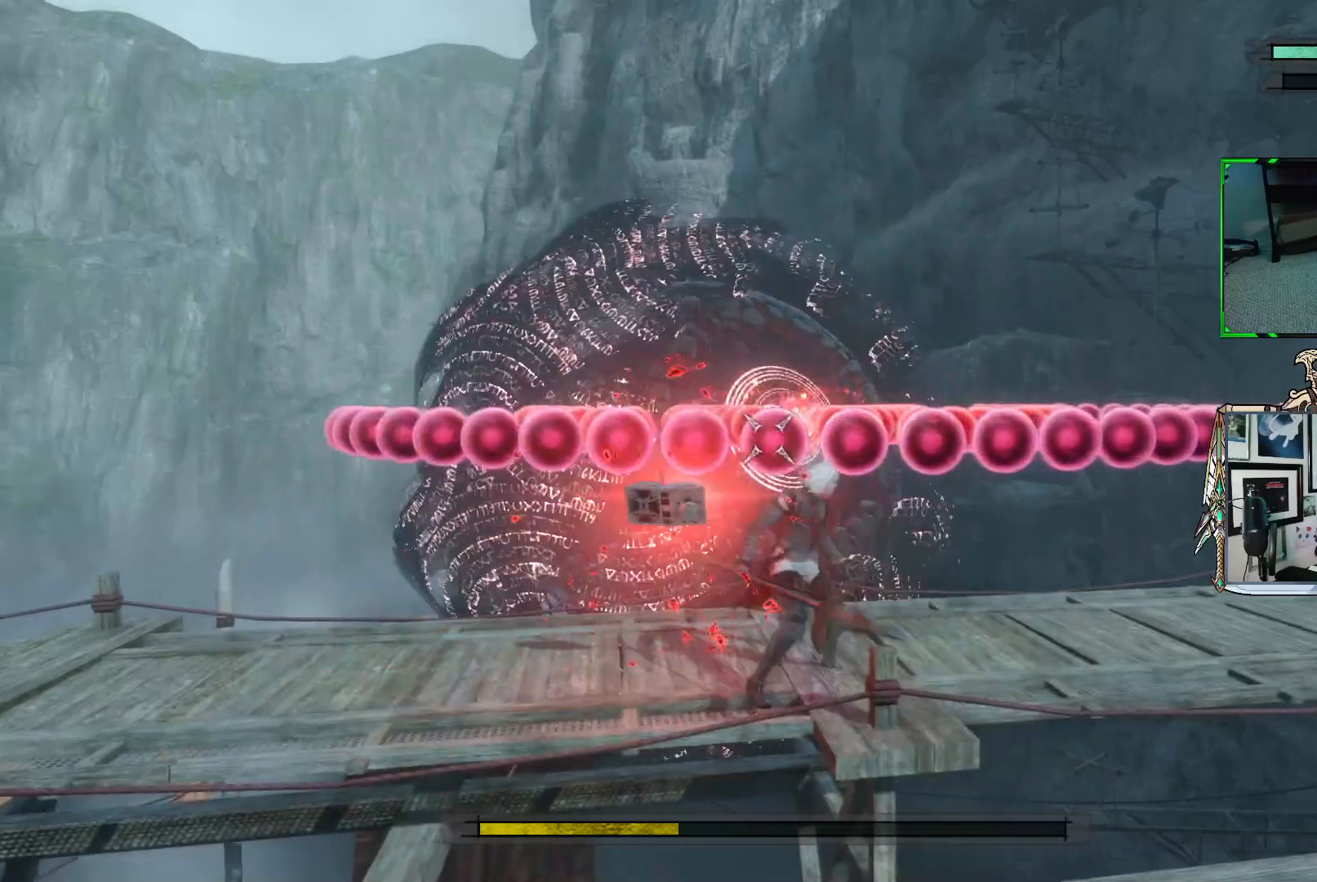
{"buttons": ["R1"], "left_stick": "right", "right_stick": "center", "events": [[100, "left_stick", "center"], [417, "left_stick", "right"]]}
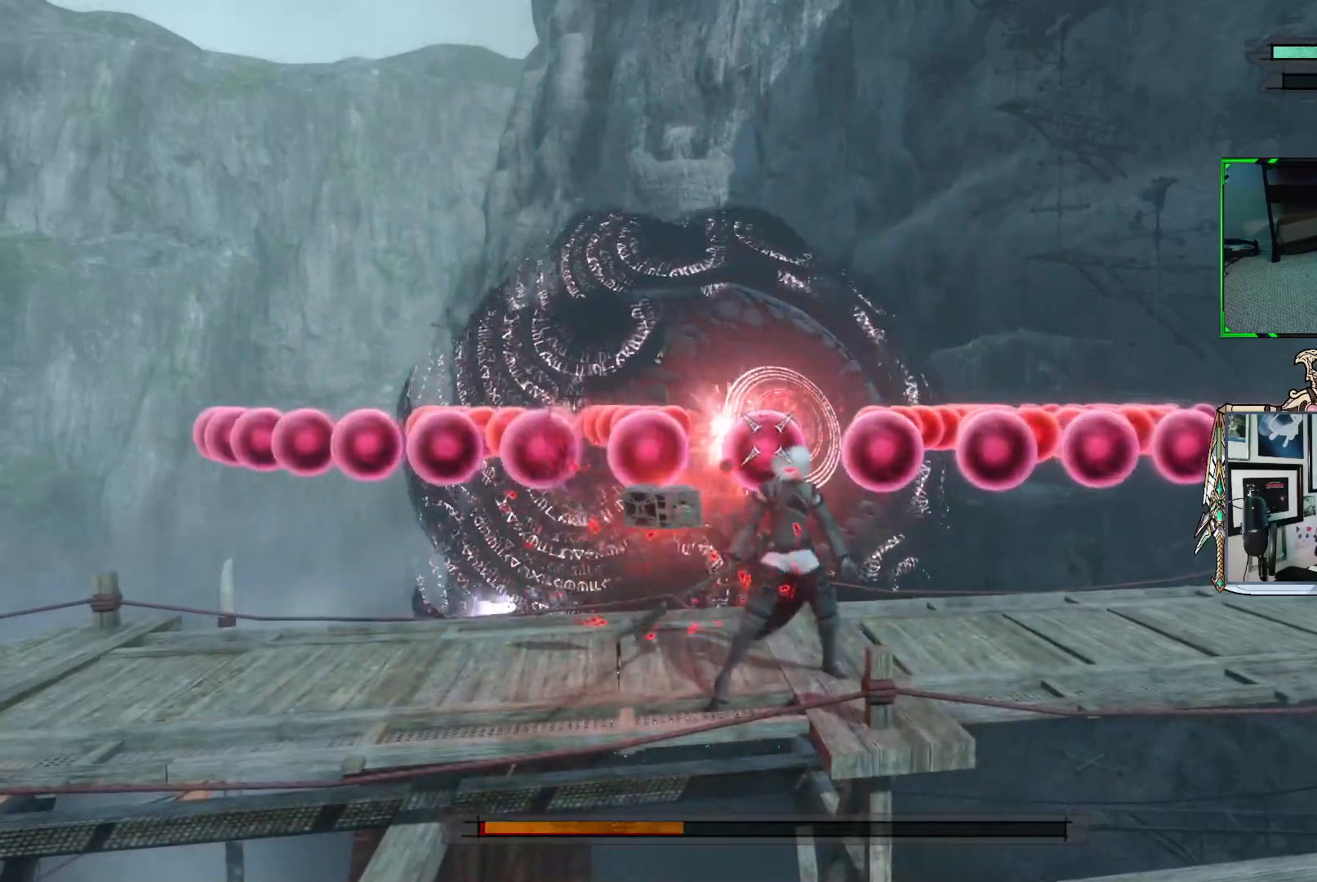
{"buttons": ["R1"], "left_stick": "center", "right_stick": "center", "events": [[250, "left_stick", "center"]]}
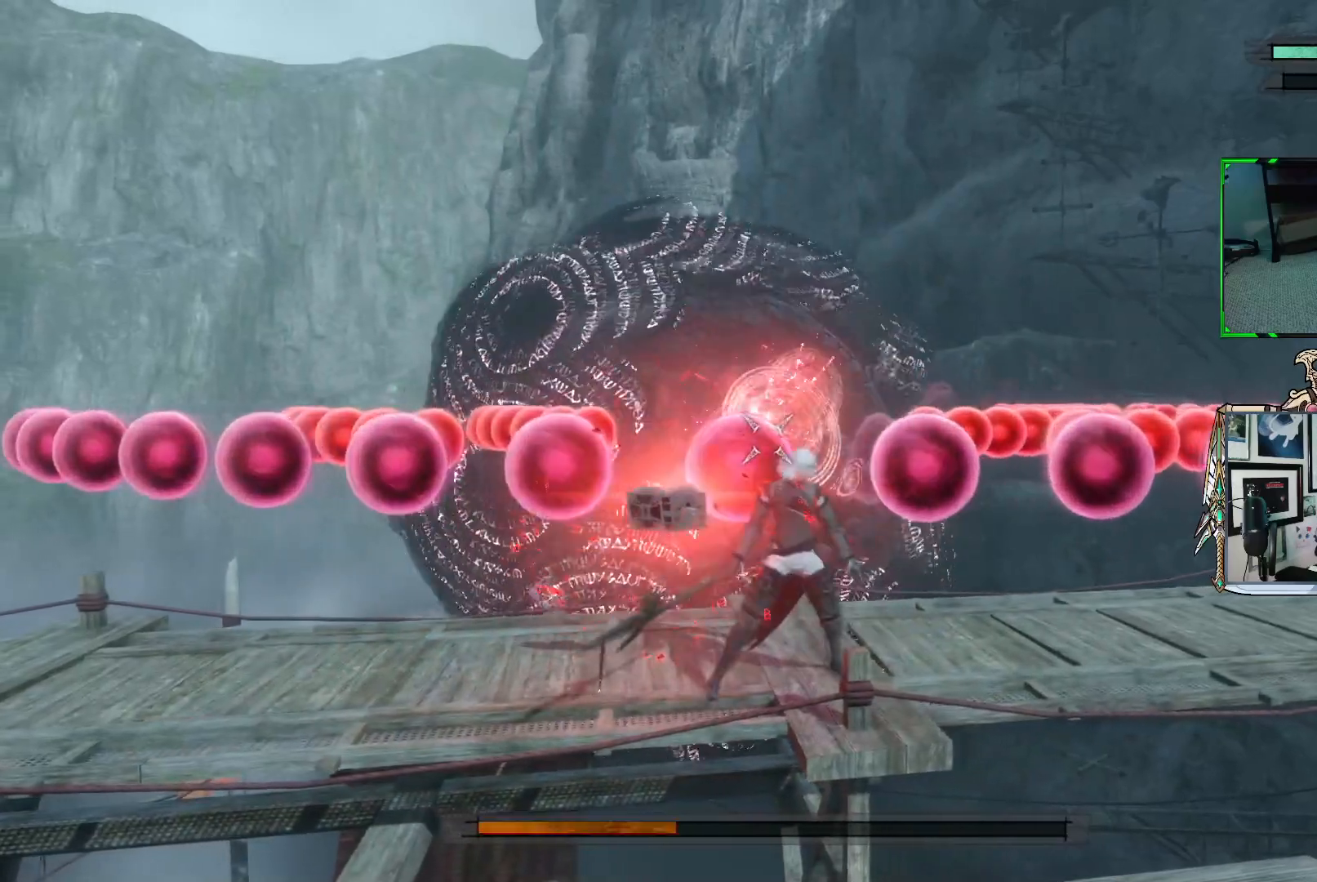
{"buttons": ["R1"], "left_stick": "center", "right_stick": "center", "events": [[183, "left_stick", "right"], [467, "left_stick", "center"]]}
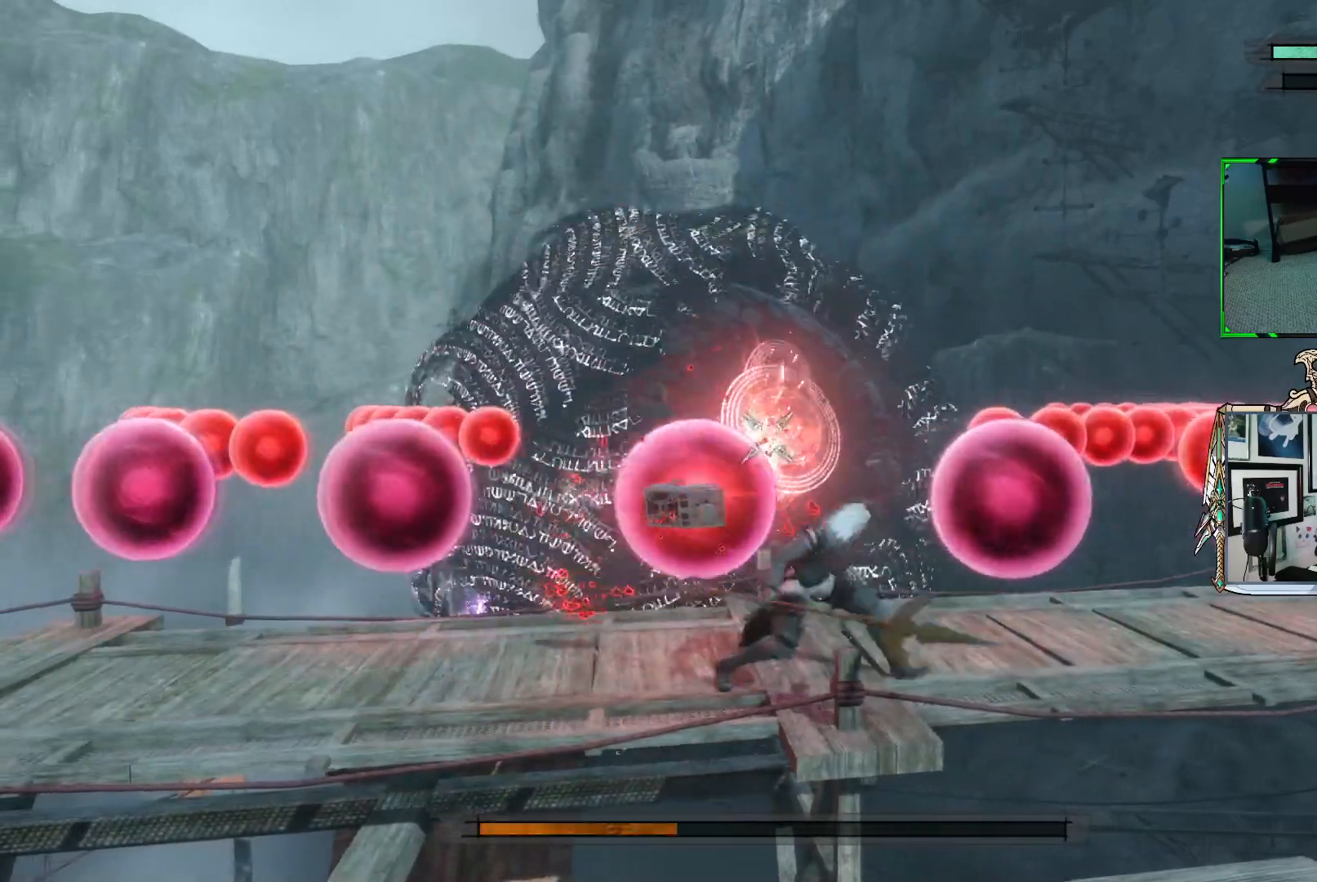
{"buttons": ["R1"], "left_stick": "center", "right_stick": "center", "events": []}
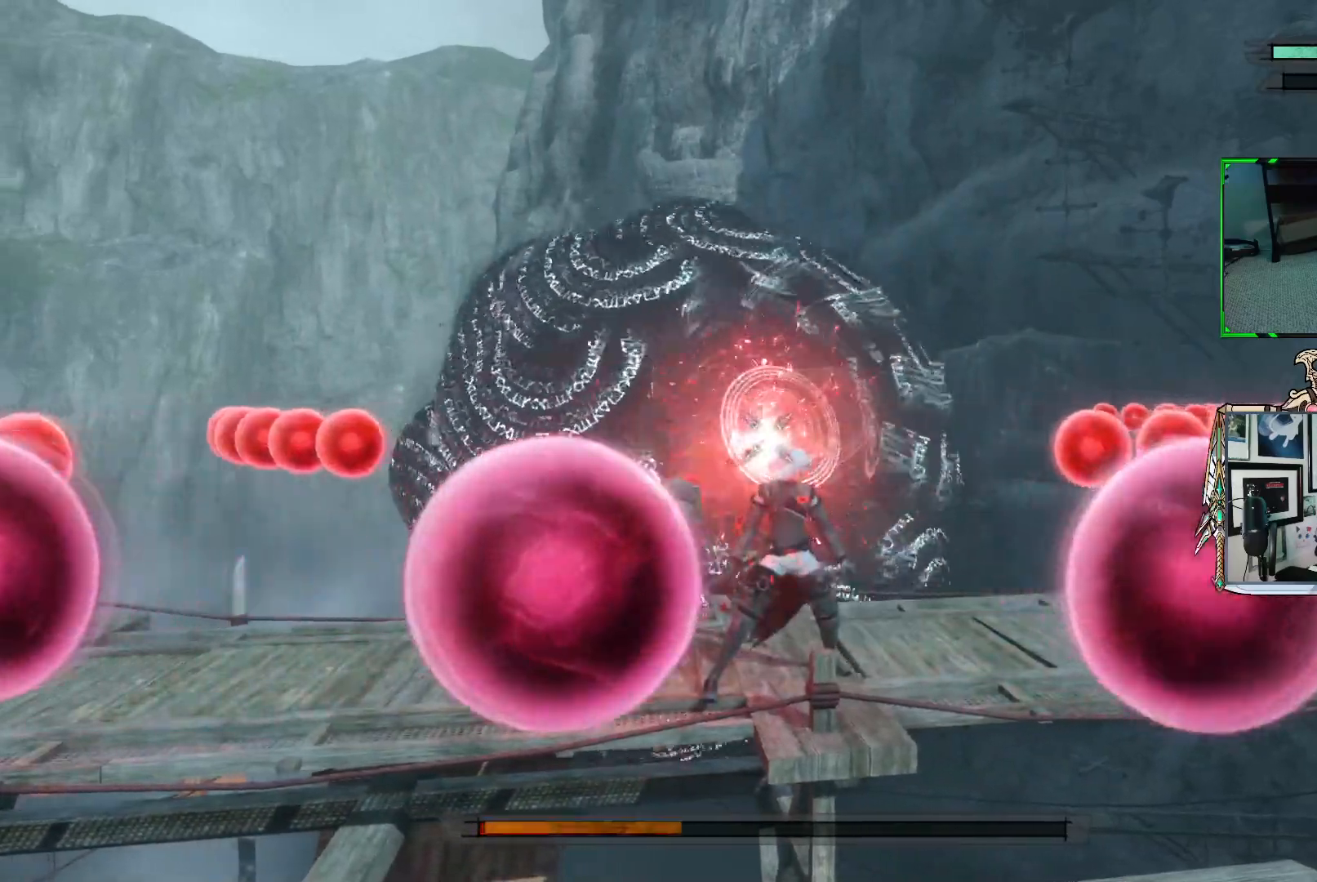
{"buttons": ["R1"], "left_stick": "center", "right_stick": "center", "events": [[317, "R1", "up"], [417, "R1", "down"]]}
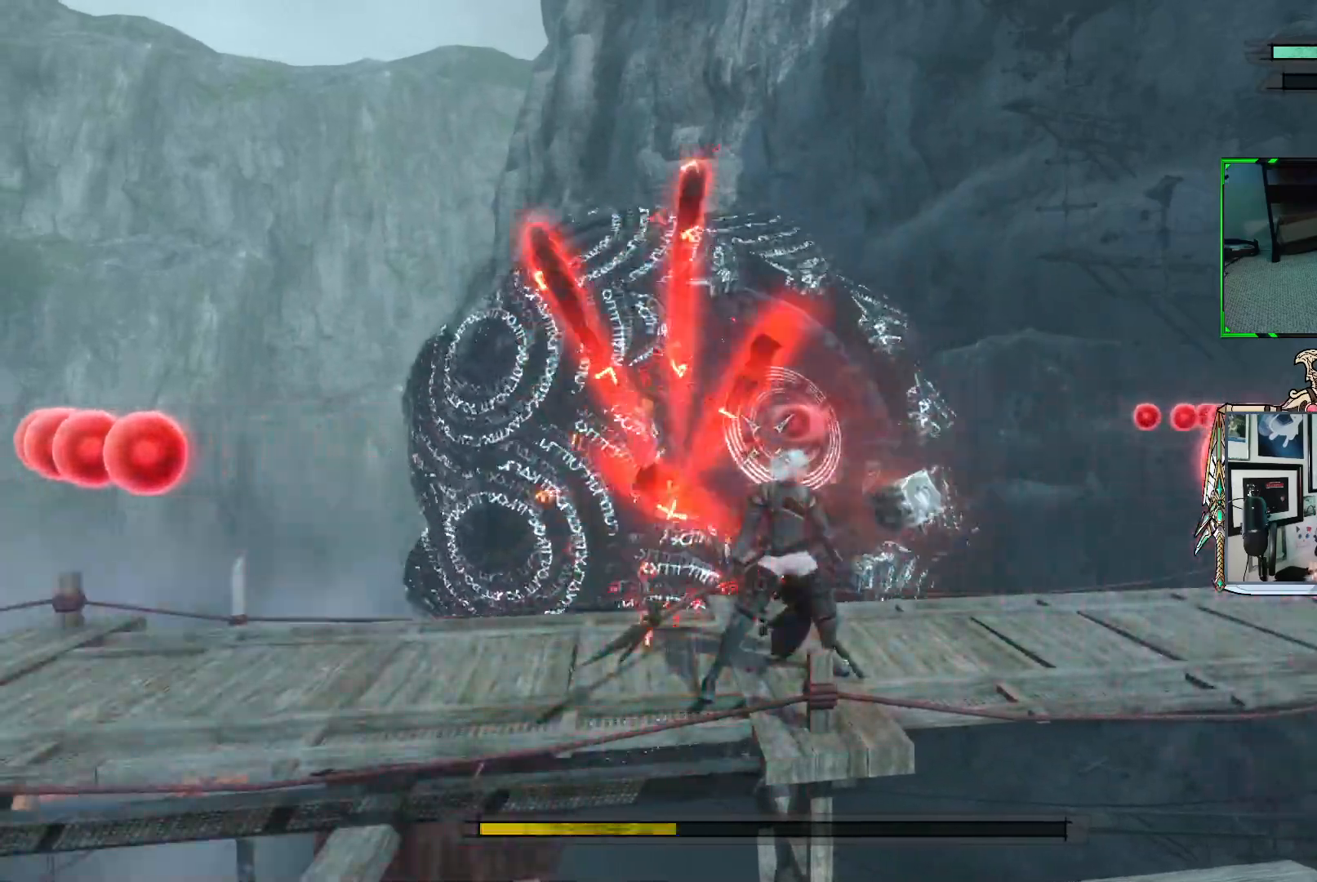
{"buttons": ["R1"], "left_stick": "center", "right_stick": "center", "events": []}
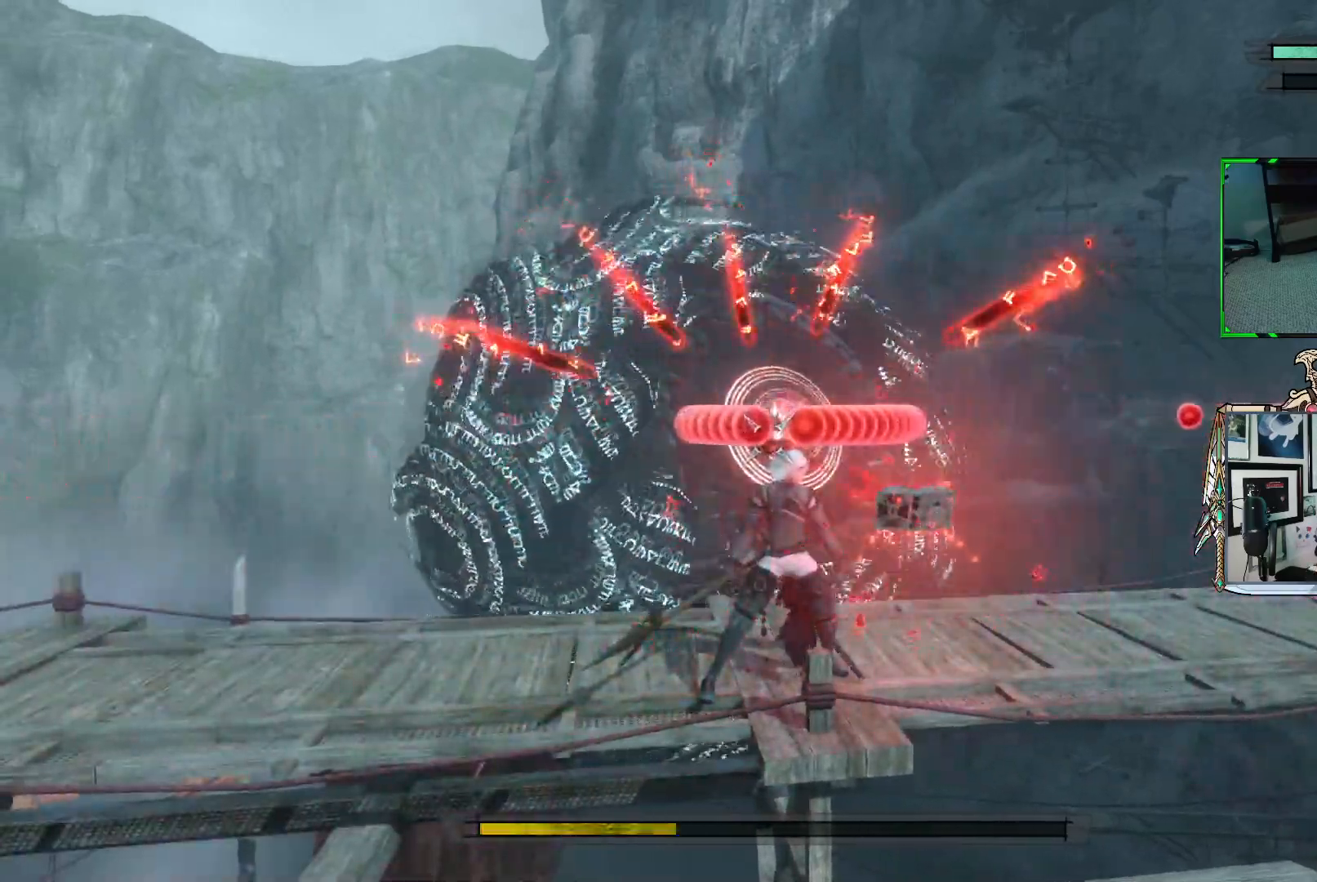
{"buttons": ["R1"], "left_stick": "left", "right_stick": "center", "events": [[467, "left_stick", "left"]]}
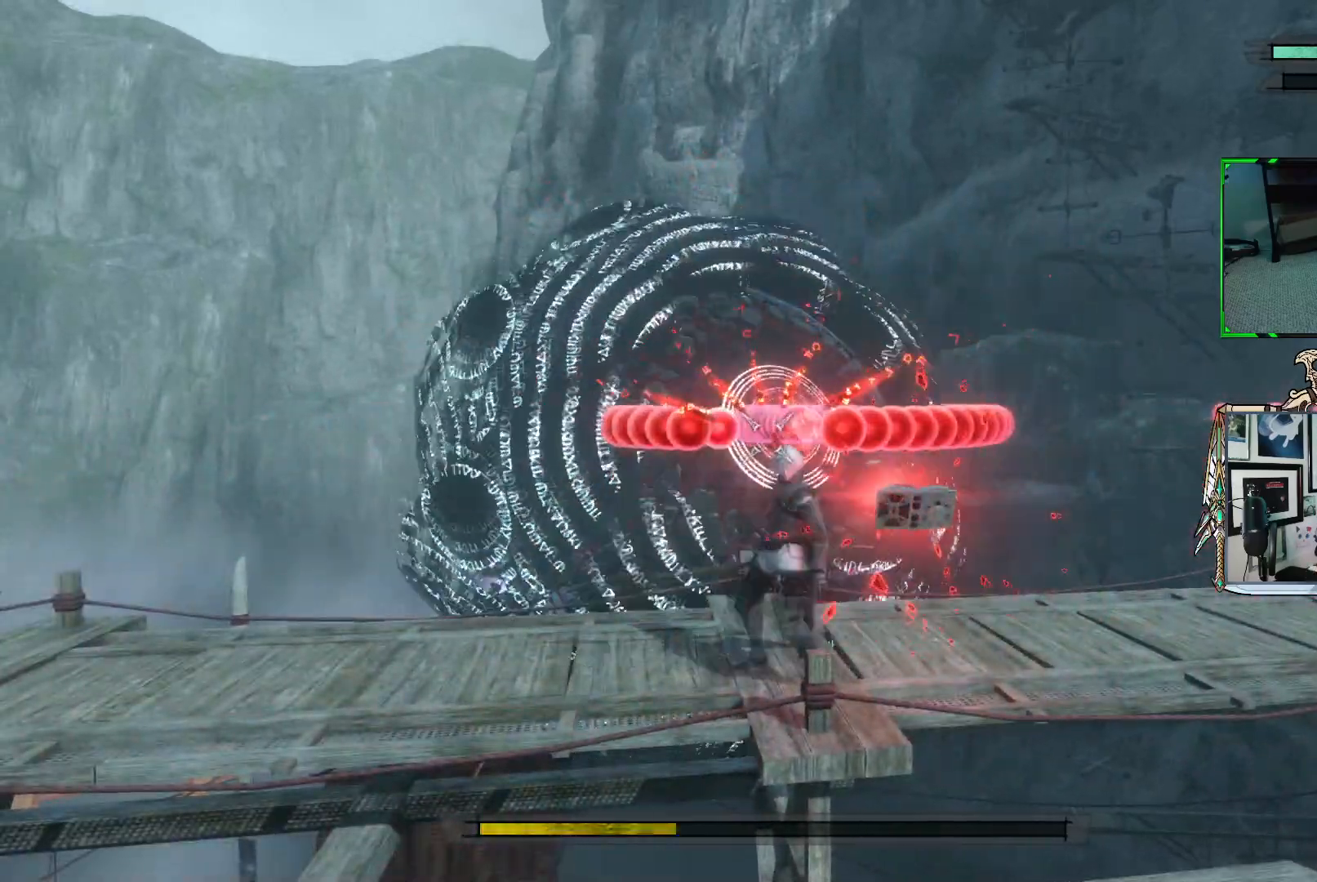
{"buttons": ["R1"], "left_stick": "center", "right_stick": "center", "events": [[217, "left_stick", "center"]]}
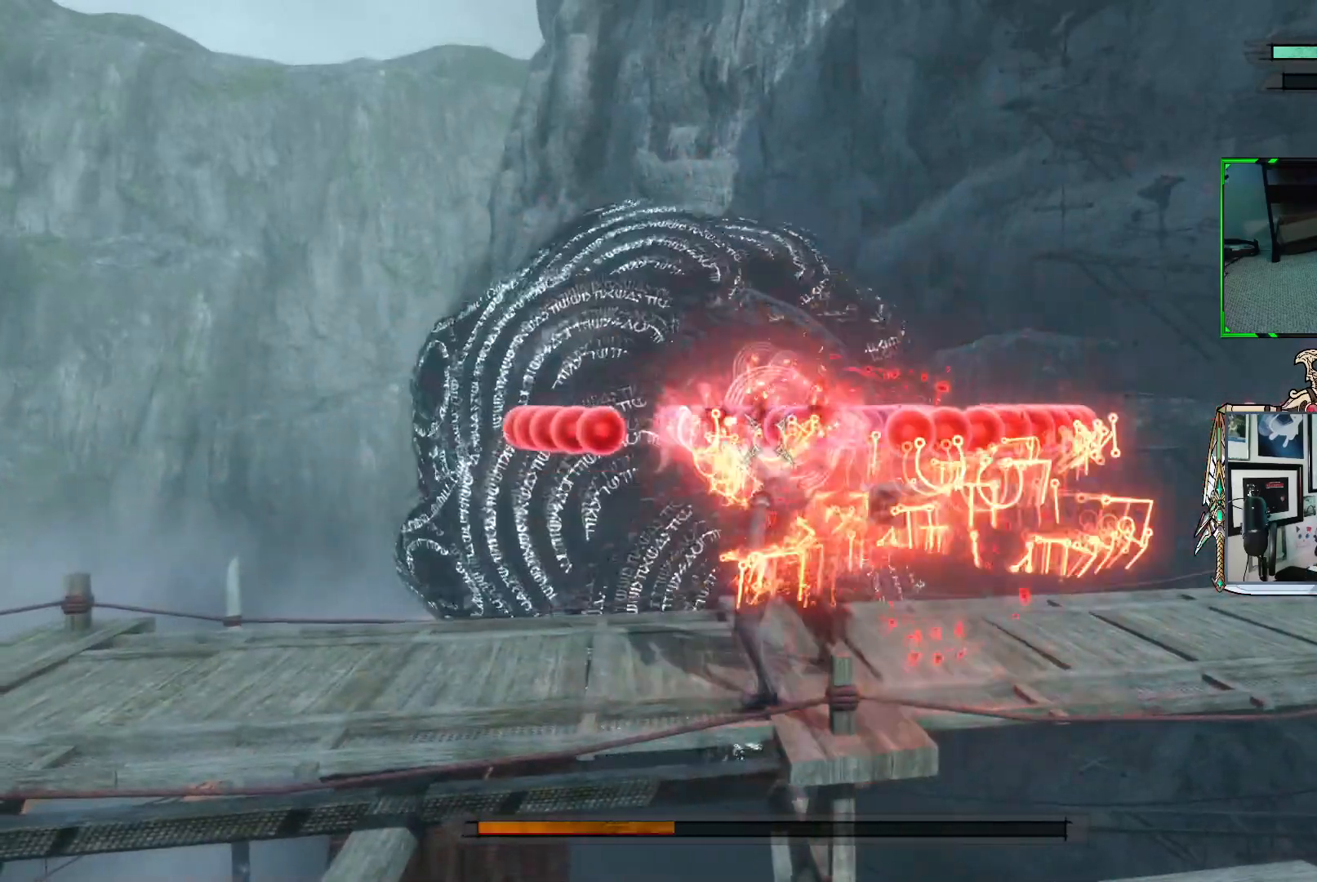
{"buttons": ["R1"], "left_stick": "center", "right_stick": "center", "events": []}
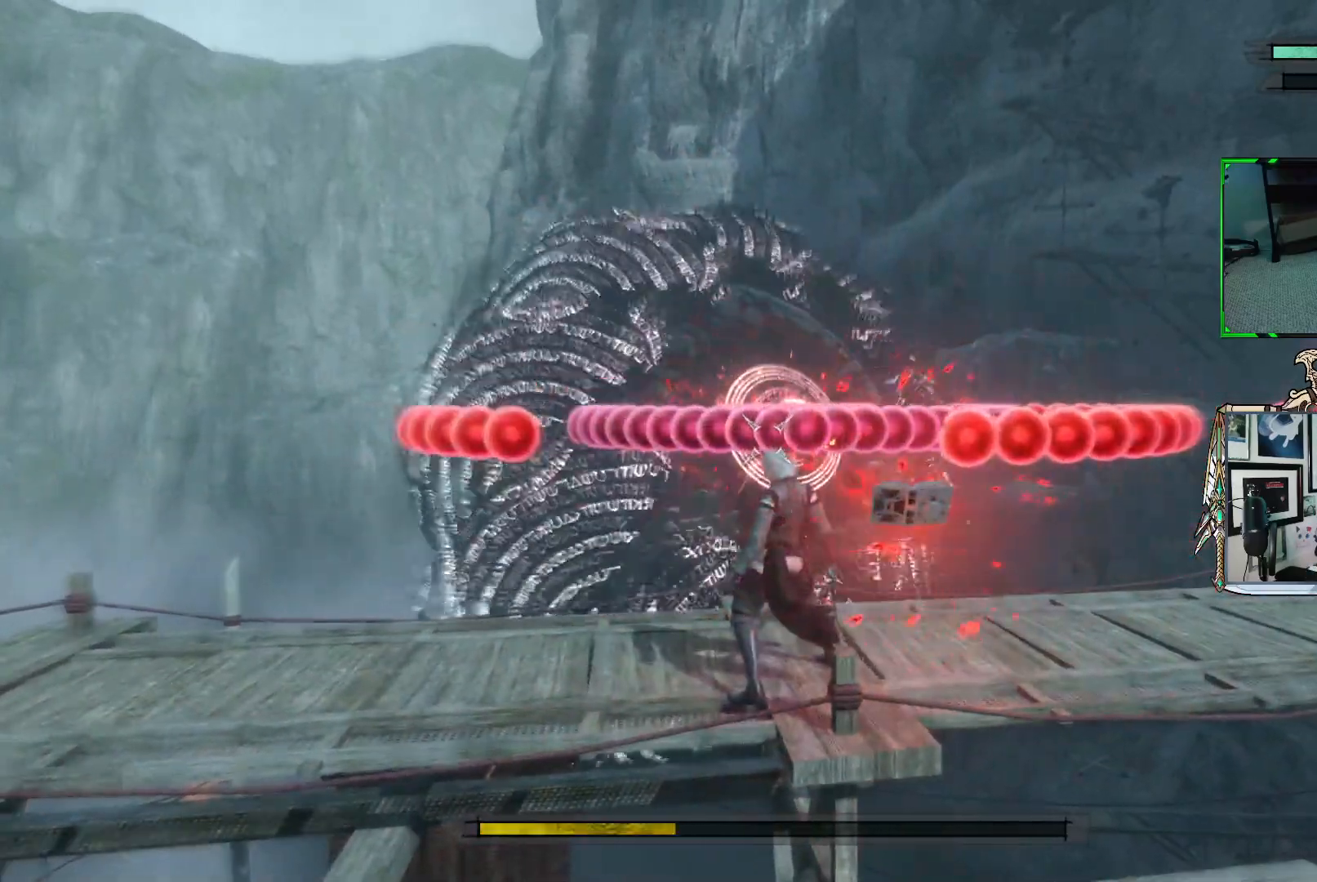
{"buttons": ["R1"], "left_stick": "center", "right_stick": "center", "events": []}
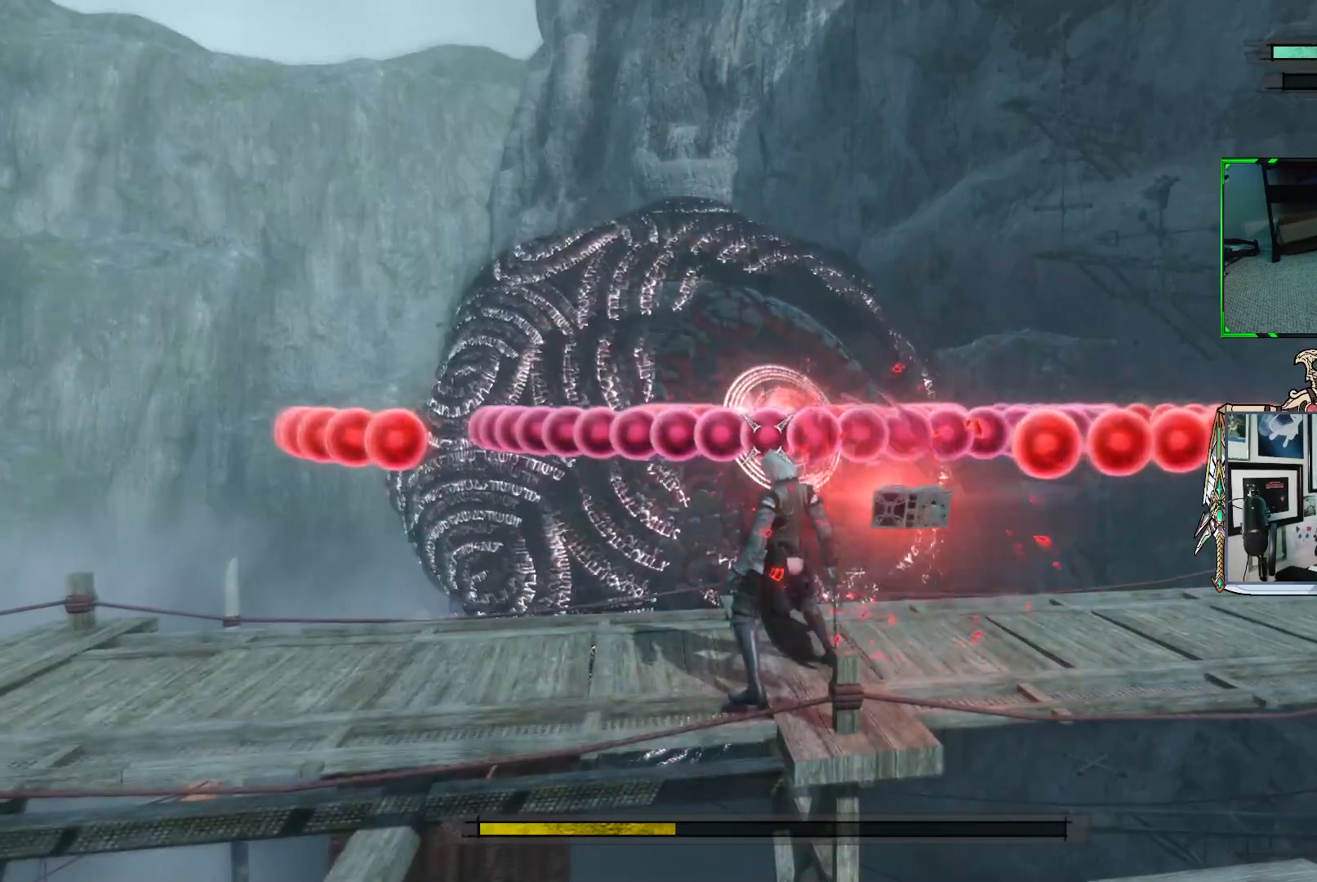
{"buttons": ["R1"], "left_stick": "right", "right_stick": "center", "events": [[433, "left_stick", "right"]]}
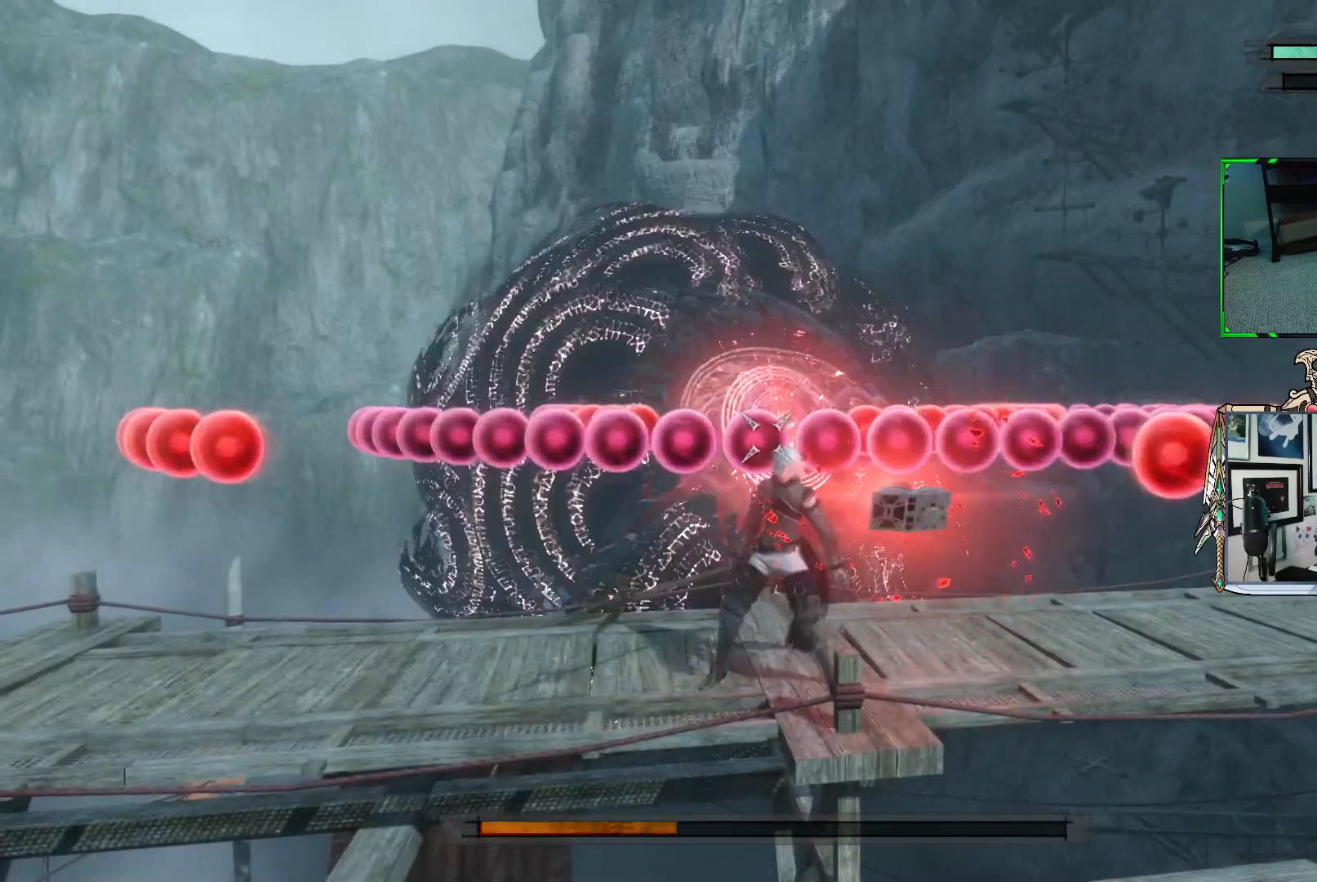
{"buttons": ["R1"], "left_stick": "center", "right_stick": "center", "events": [[133, "left_stick", "center"]]}
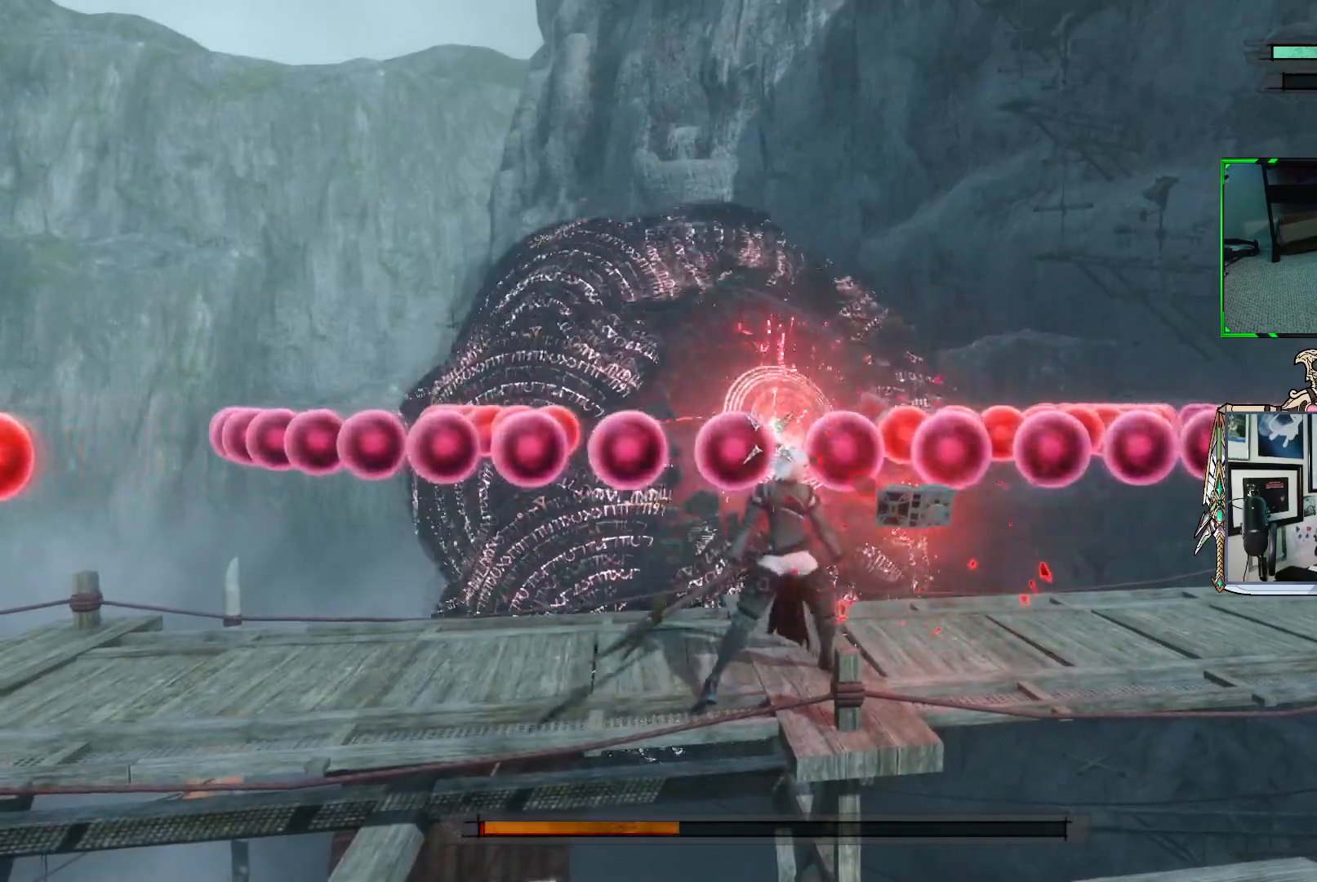
{"buttons": ["R1"], "left_stick": "center", "right_stick": "center", "events": [[183, "left_stick", "right"], [367, "left_stick", "center"]]}
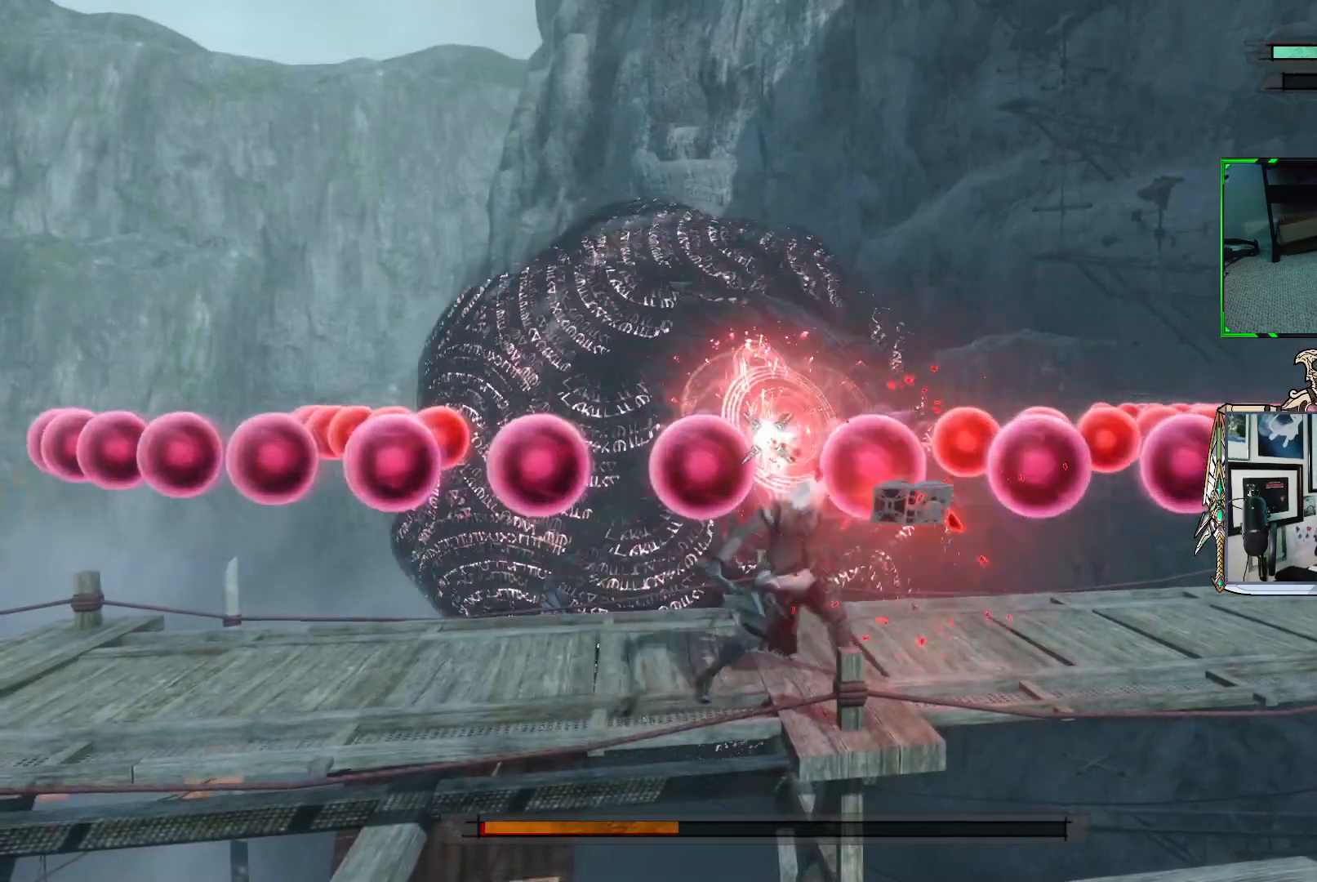
{"buttons": ["R1"], "left_stick": "center", "right_stick": "center", "events": []}
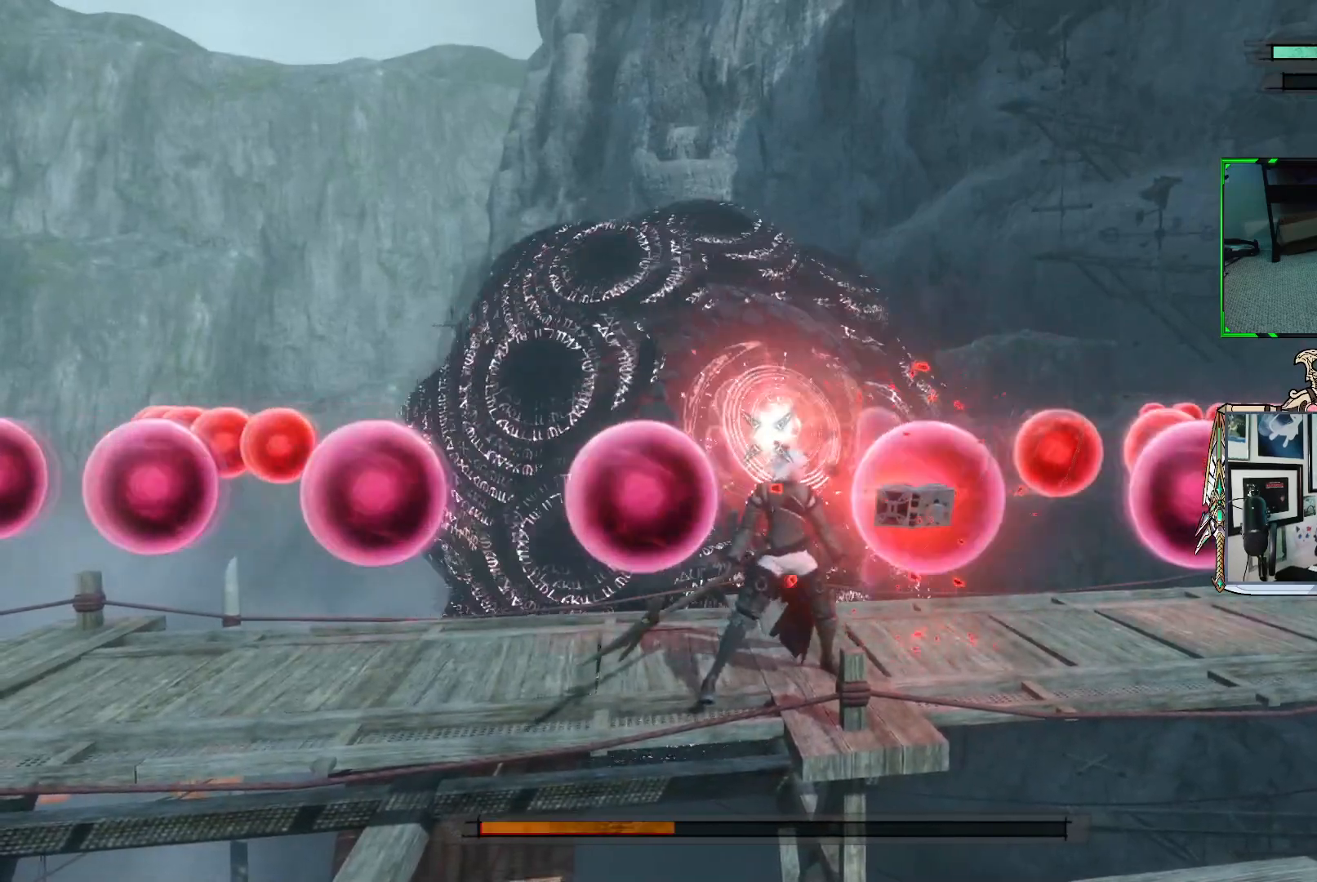
{"buttons": ["R1"], "left_stick": "center", "right_stick": "center", "events": []}
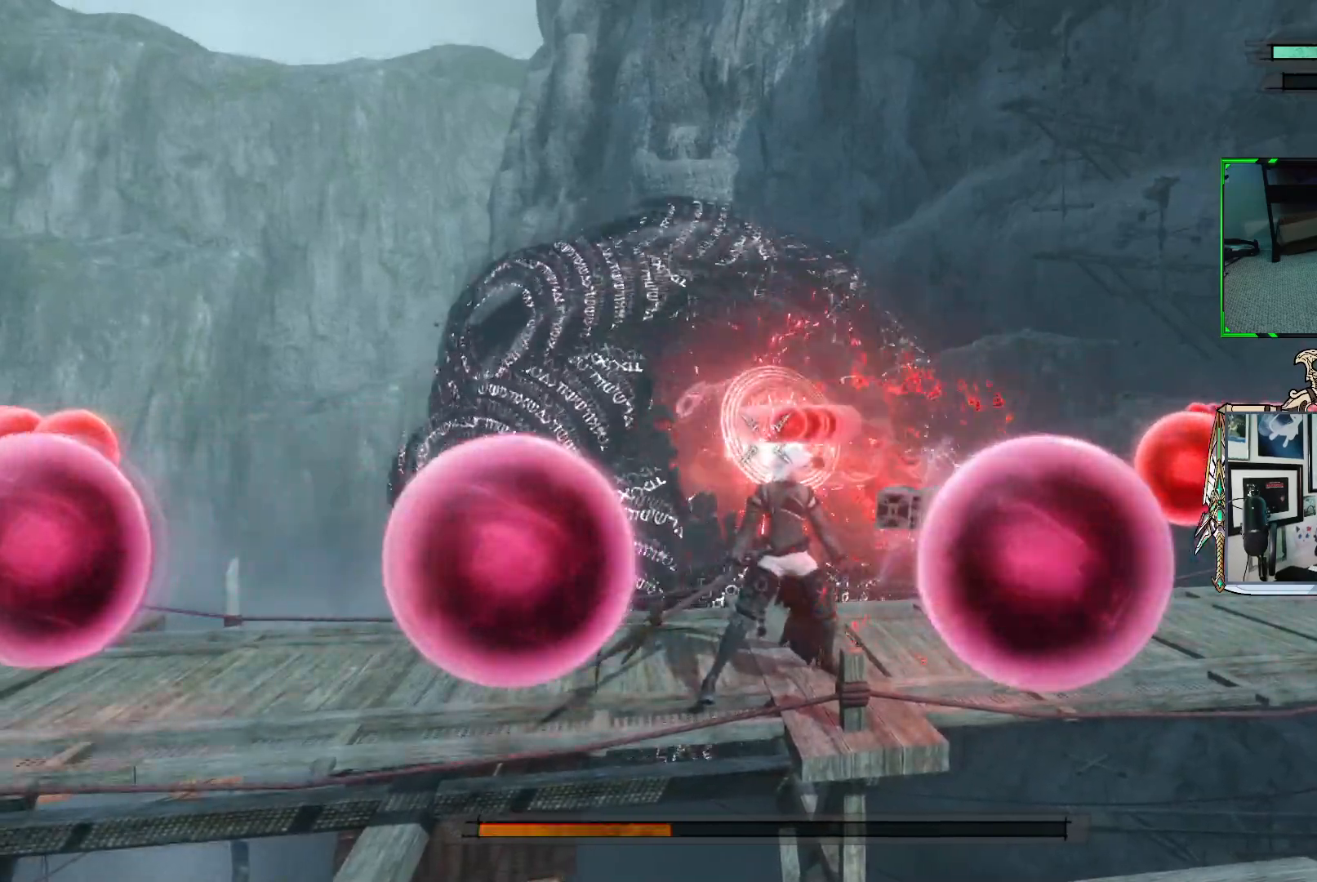
{"buttons": ["R1"], "left_stick": "center", "right_stick": "center", "events": [[50, "R1", "up"], [117, "R1", "down"]]}
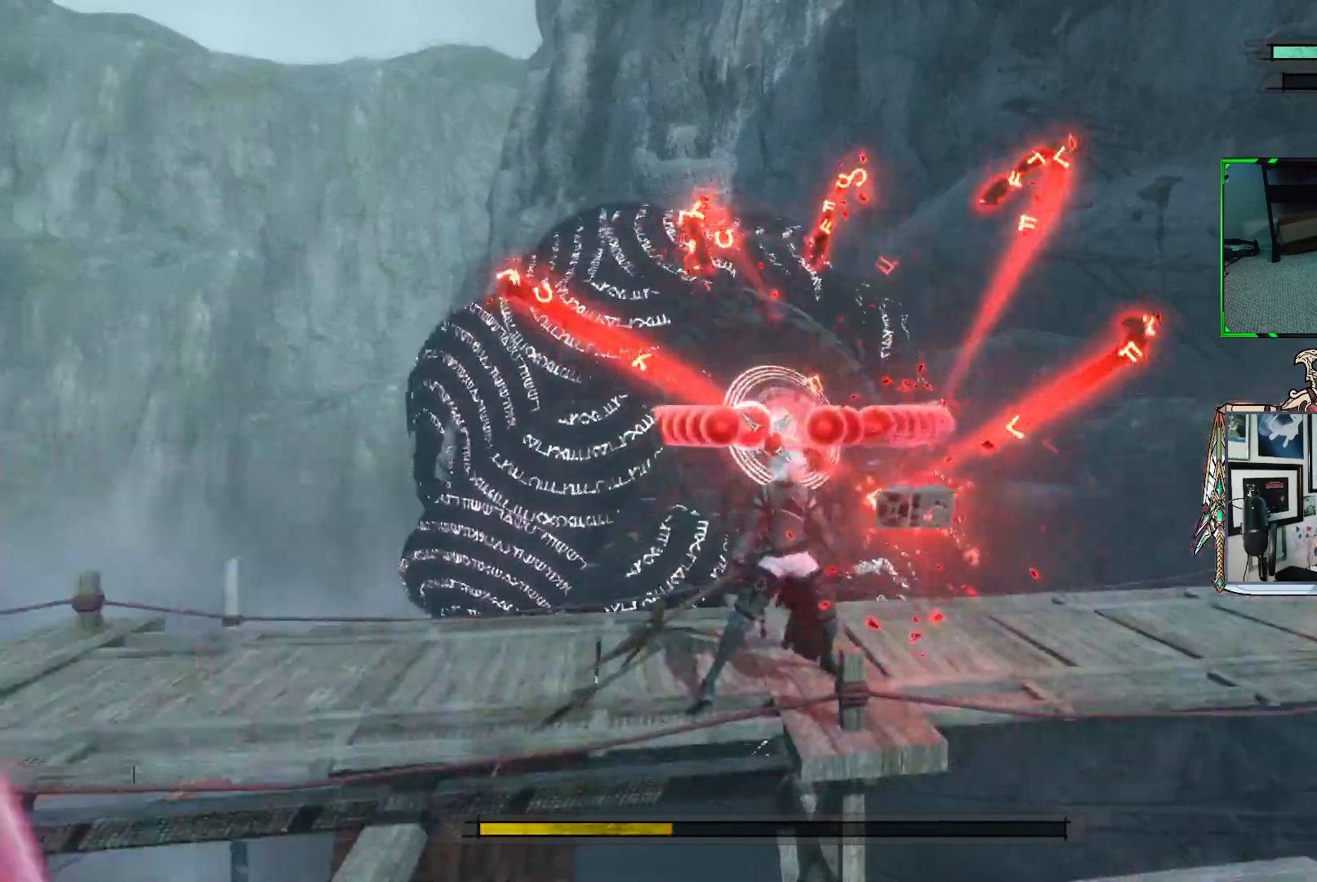
{"buttons": ["R1"], "left_stick": "center", "right_stick": "center", "events": []}
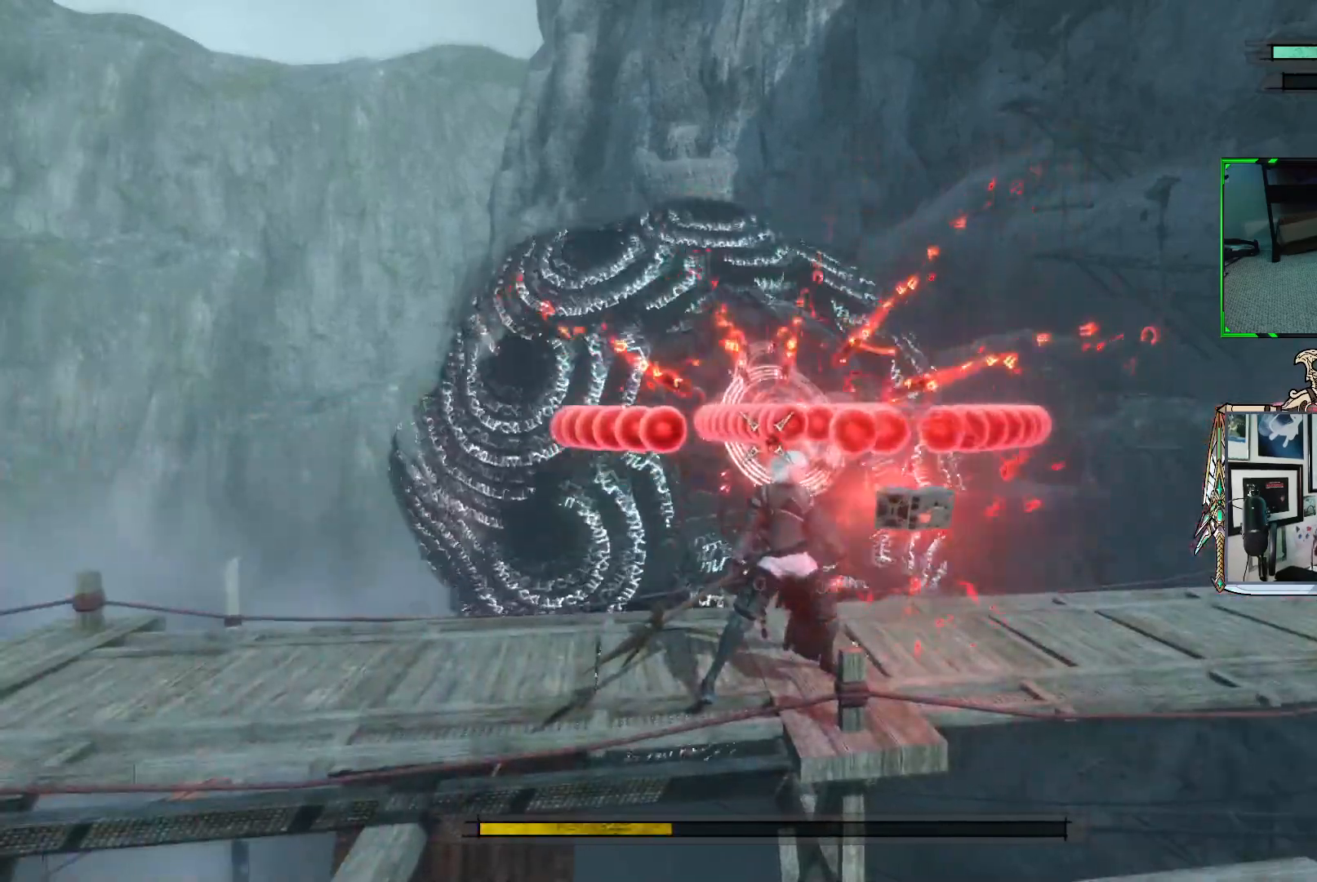
{"buttons": ["R1"], "left_stick": "center", "right_stick": "center", "events": []}
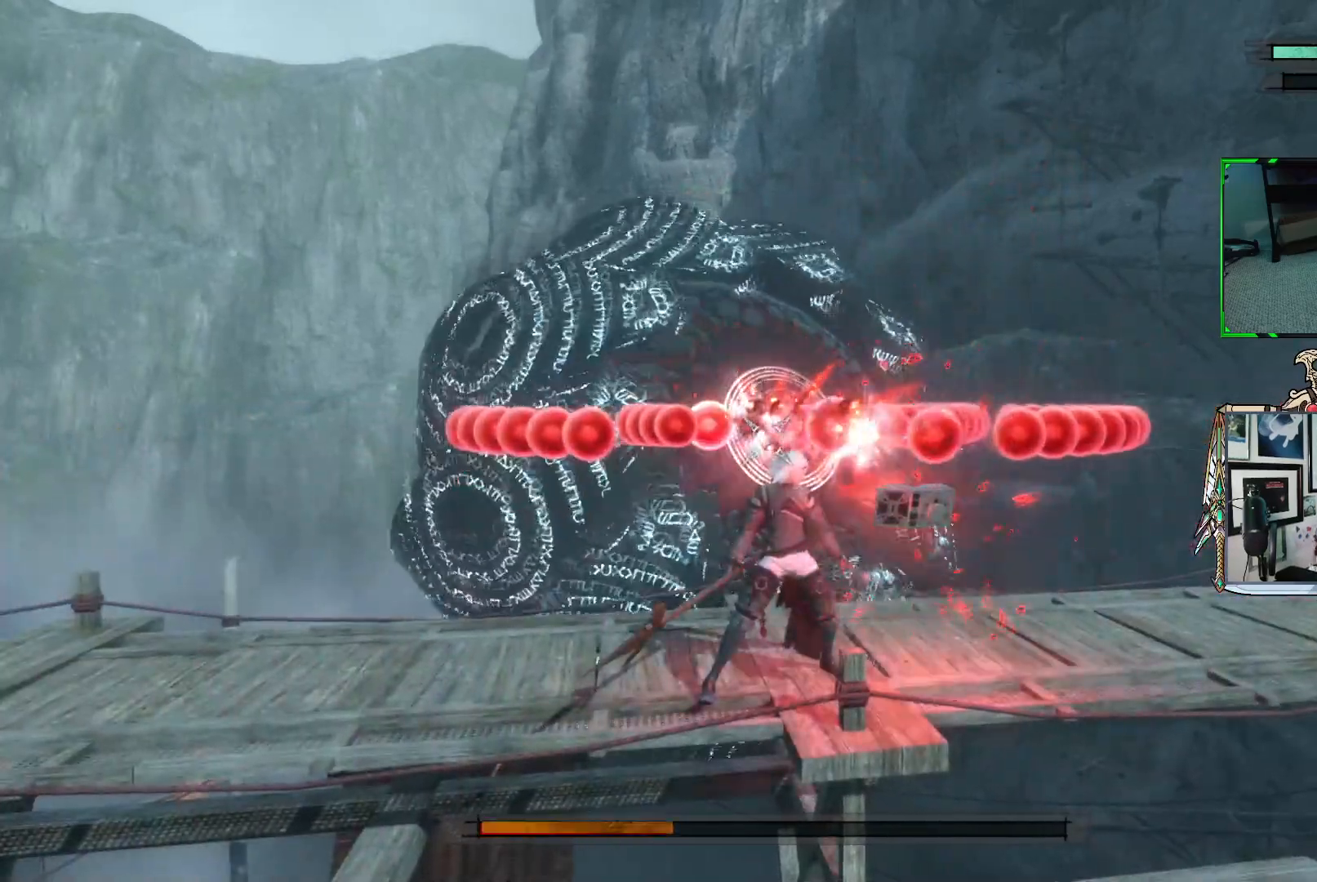
{"buttons": ["R1"], "left_stick": "center", "right_stick": "center", "events": []}
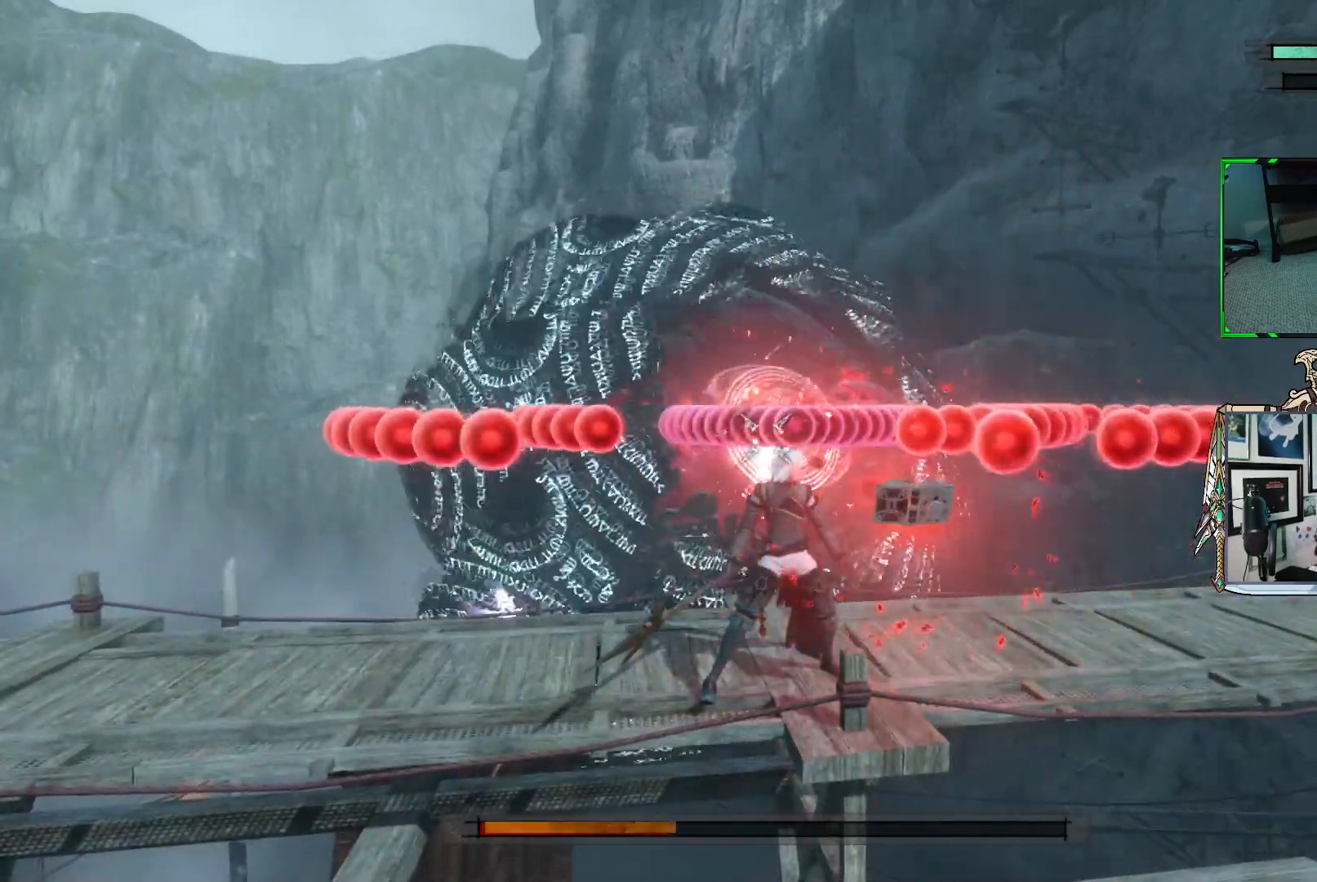
{"buttons": ["R1"], "left_stick": "center", "right_stick": "center", "events": []}
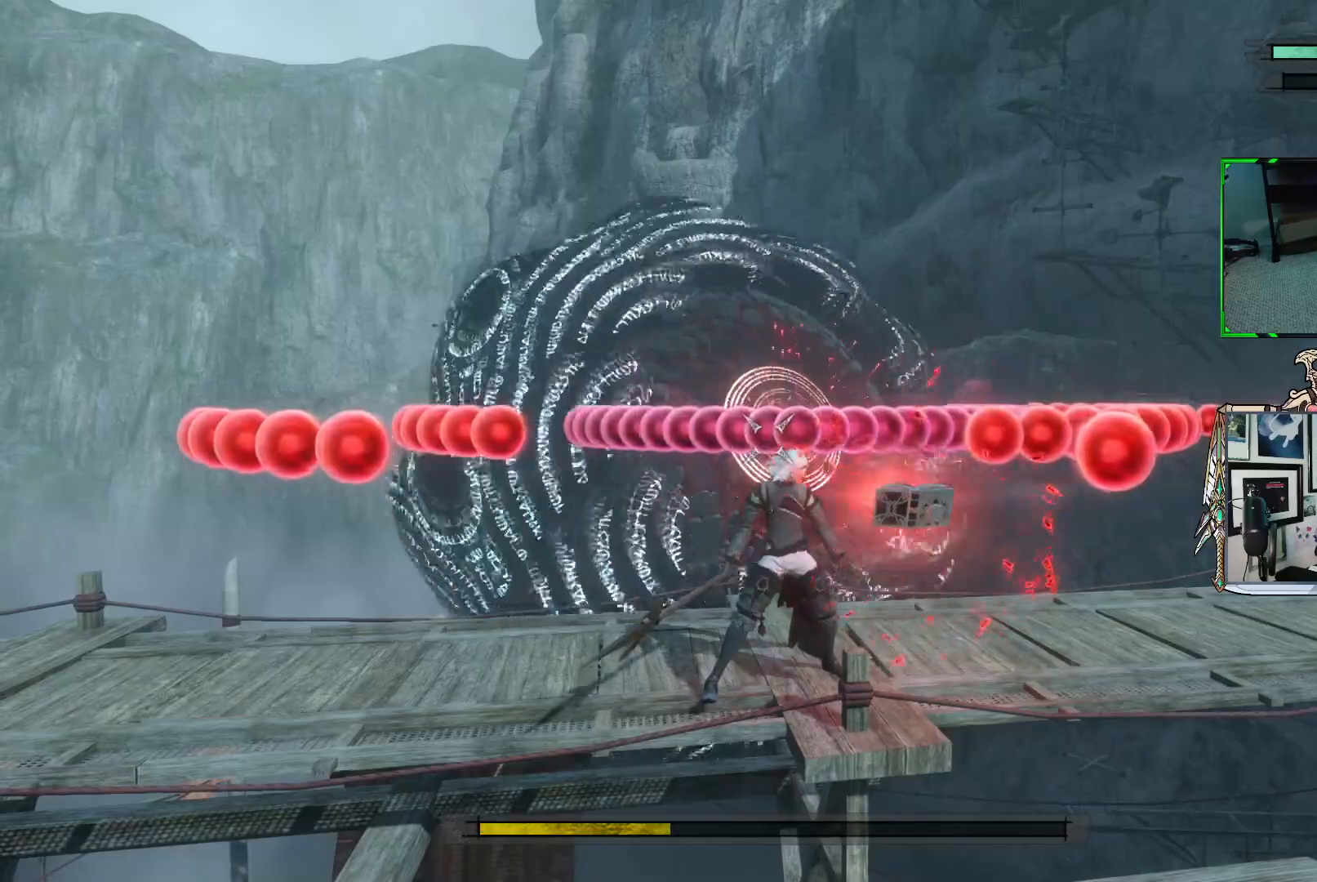
{"buttons": ["R1"], "left_stick": "center", "right_stick": "center", "events": [[250, "left_stick", "left"], [383, "left_stick", "center"]]}
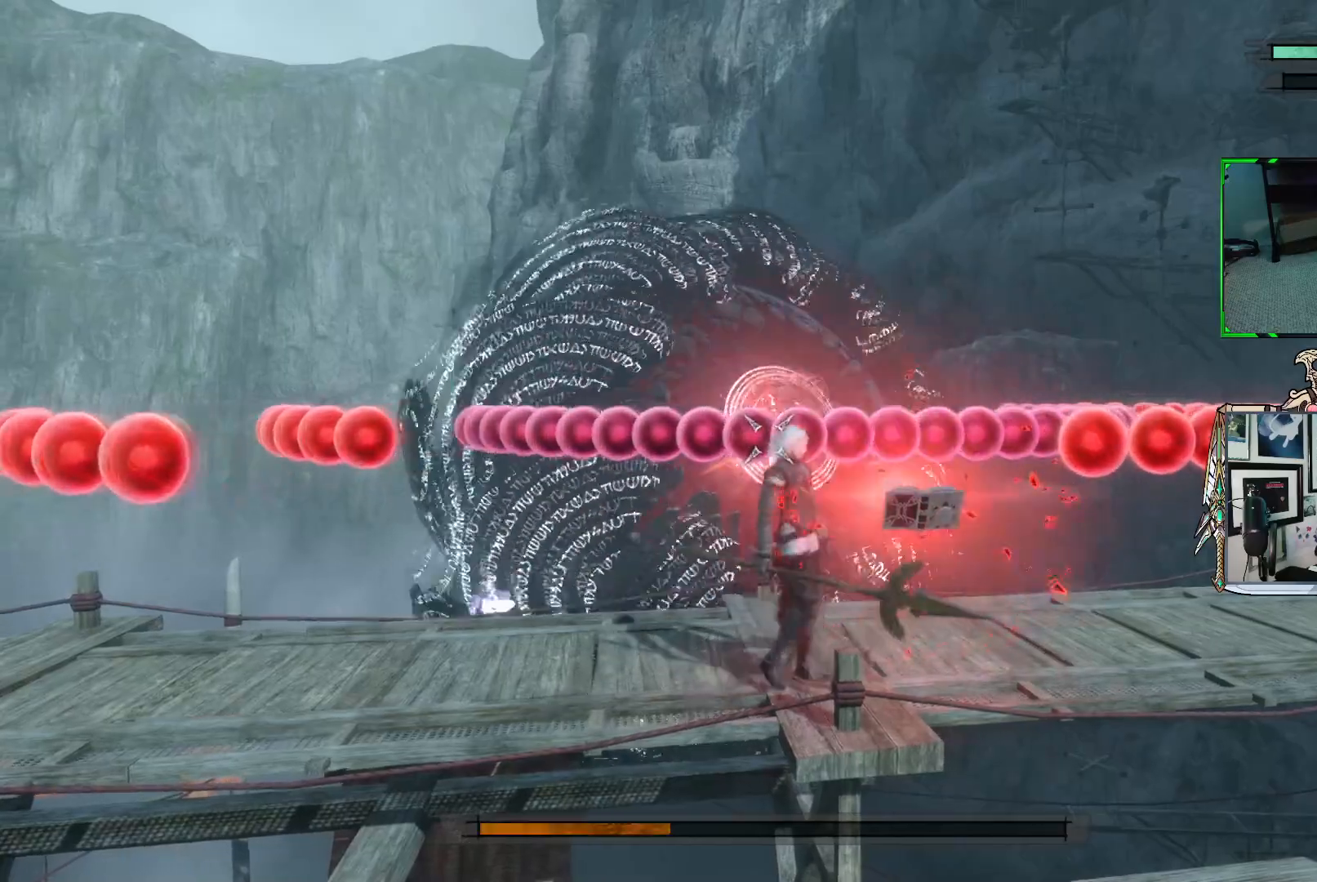
{"buttons": ["R1"], "left_stick": "center", "right_stick": "center", "events": []}
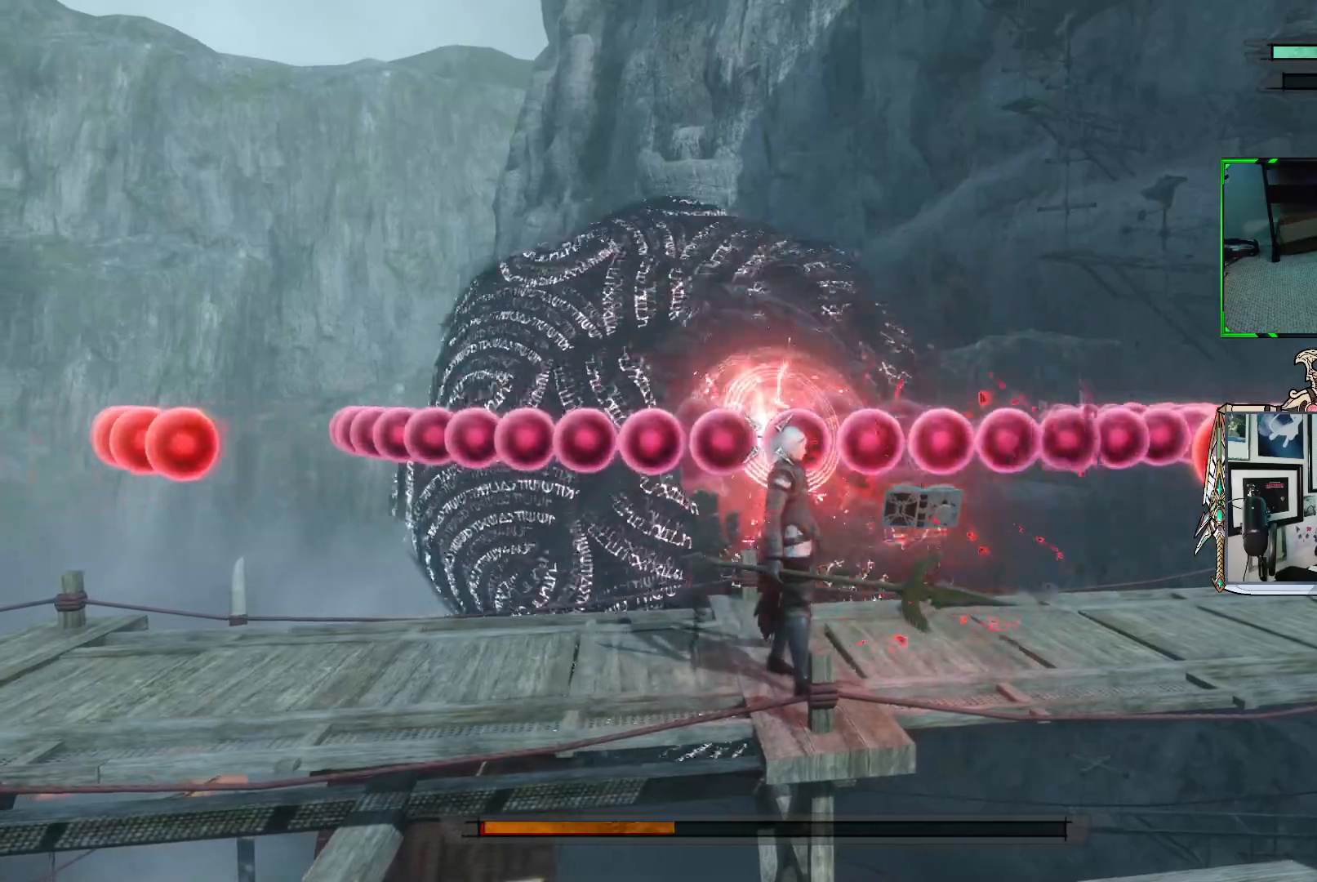
{"buttons": ["R1"], "left_stick": "center", "right_stick": "center", "events": [[250, "left_stick", "left"], [417, "left_stick", "center"]]}